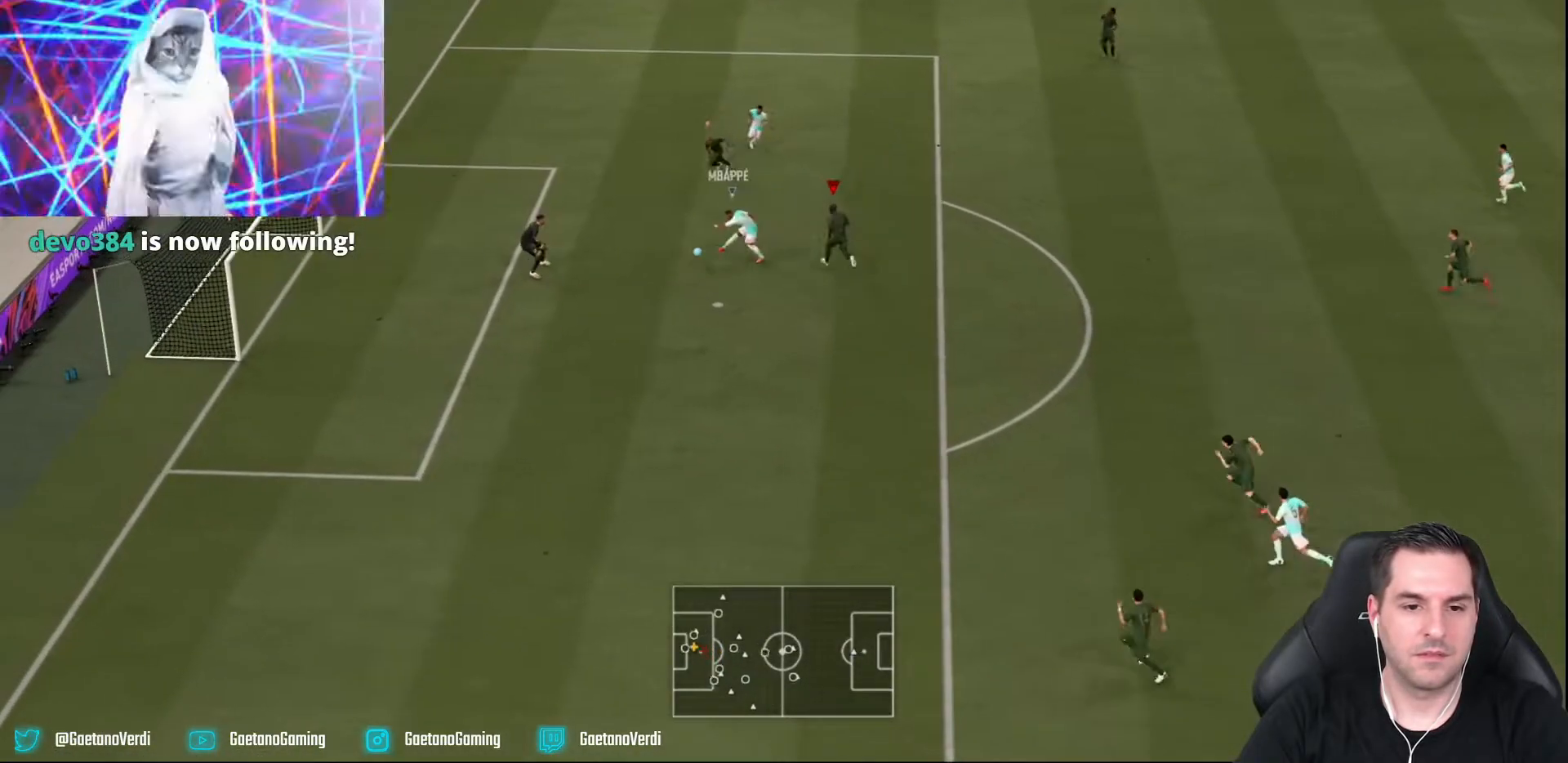
Gameplay with a controller (PlayStation layout); each line is a JSON object with the inputs held at the frame after it. "events" lists button and stick changes between this image and that frame as [ms after this image, input, new state], when the widget could be followed in between. Not read: L3 R3.
{"buttons": ["TRIANGLE", "R2"], "left_stick": "up", "right_stick": "center", "events": [[117, "TRIANGLE", "down"], [117, "left_stick", "up"]]}
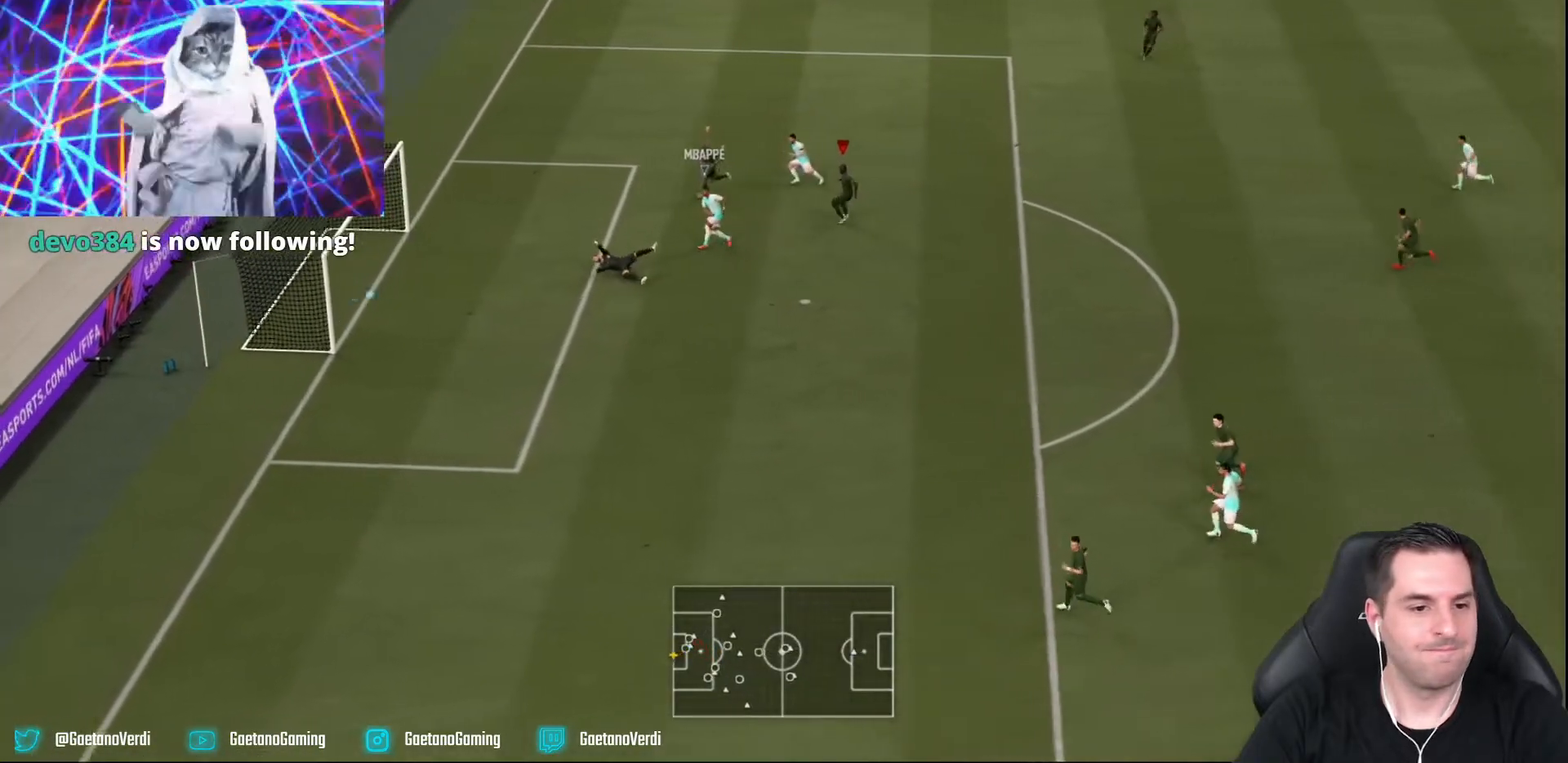
{"buttons": [], "left_stick": "center", "right_stick": "center", "events": [[50, "left_stick", "down-right"], [83, "TRIANGLE", "up"], [233, "R2", "up"], [367, "left_stick", "center"]]}
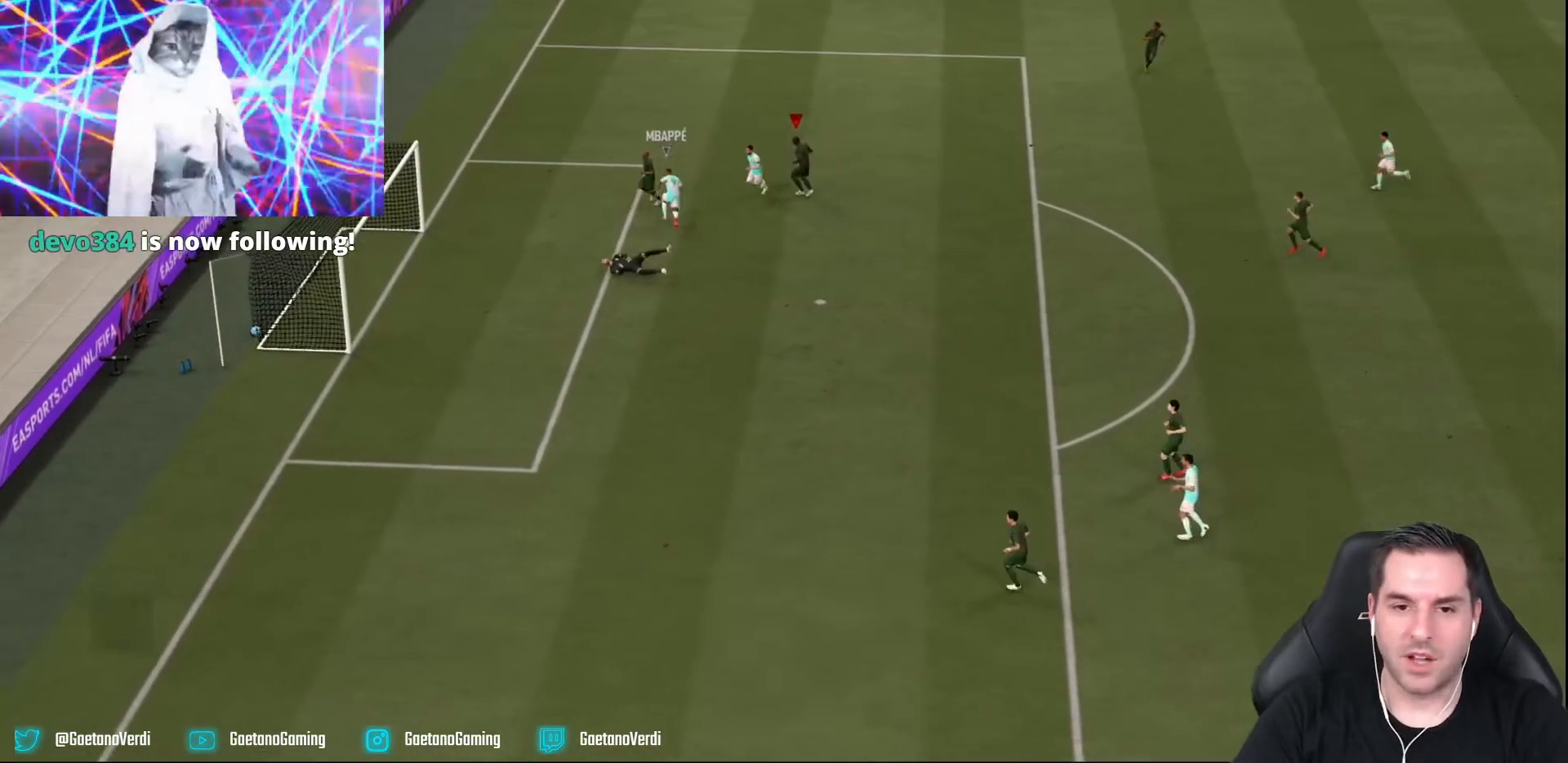
{"buttons": [], "left_stick": "center", "right_stick": "center", "events": []}
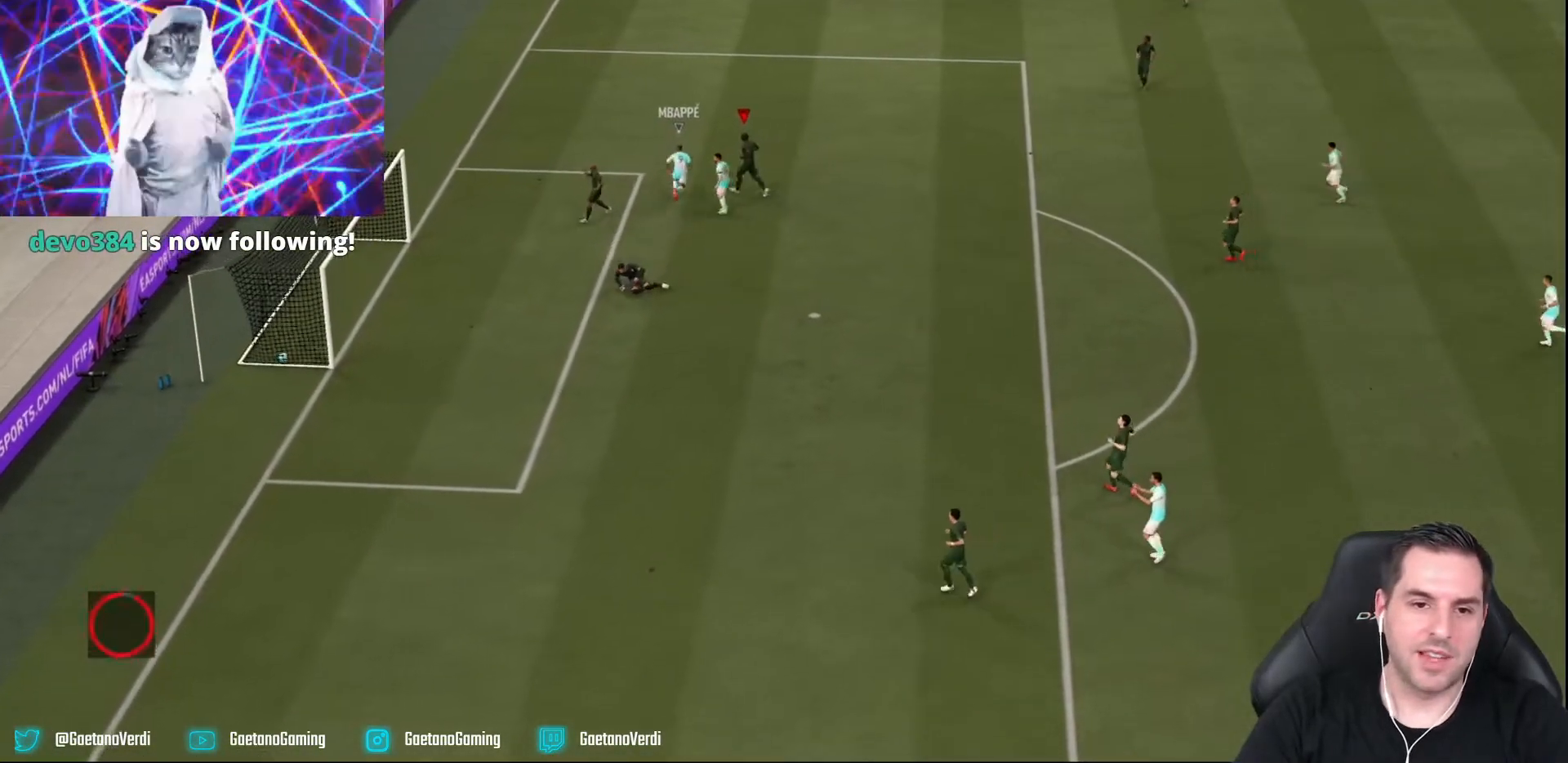
{"buttons": [], "left_stick": "center", "right_stick": "center", "events": []}
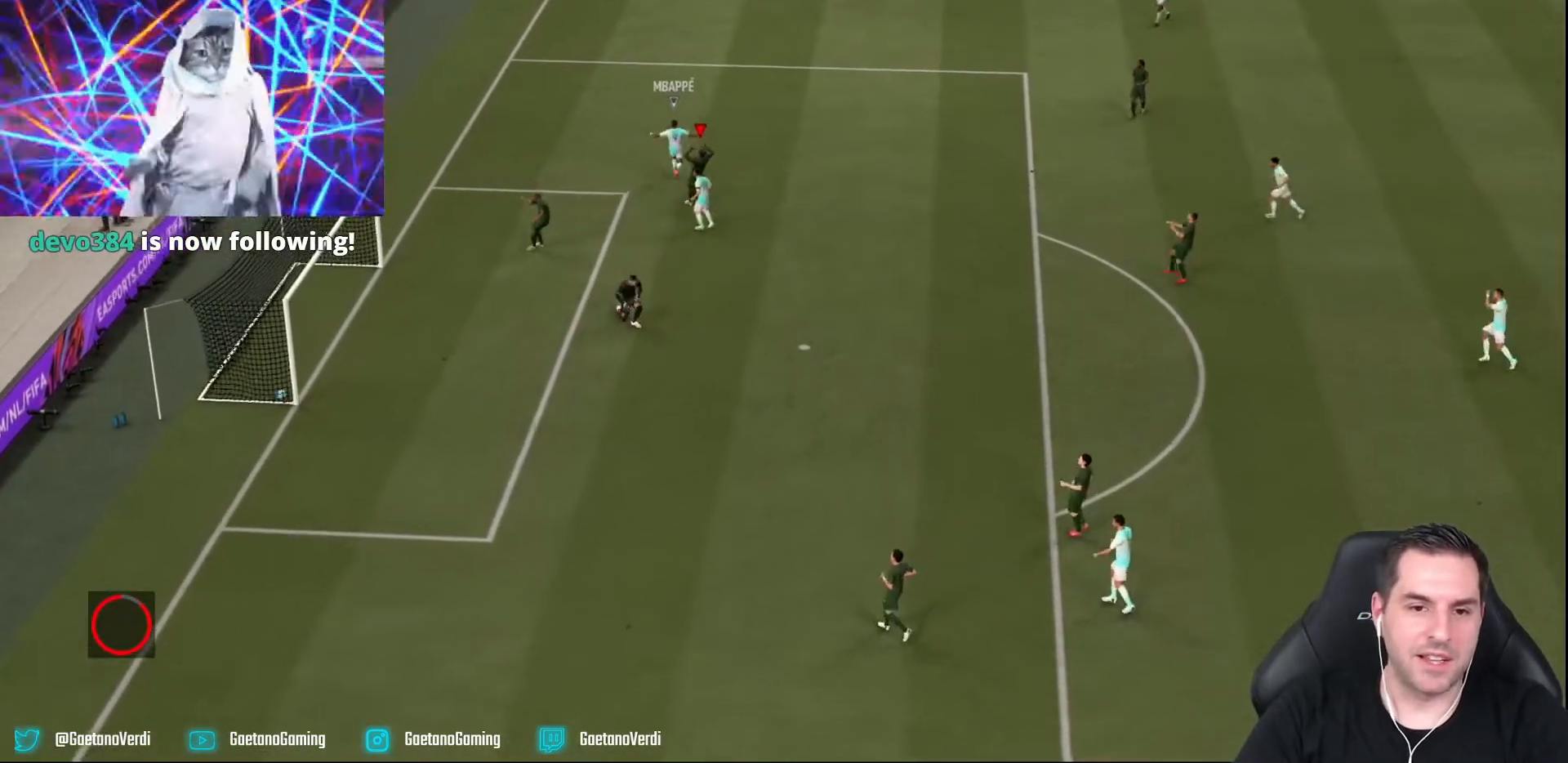
{"buttons": [], "left_stick": "center", "right_stick": "center", "events": []}
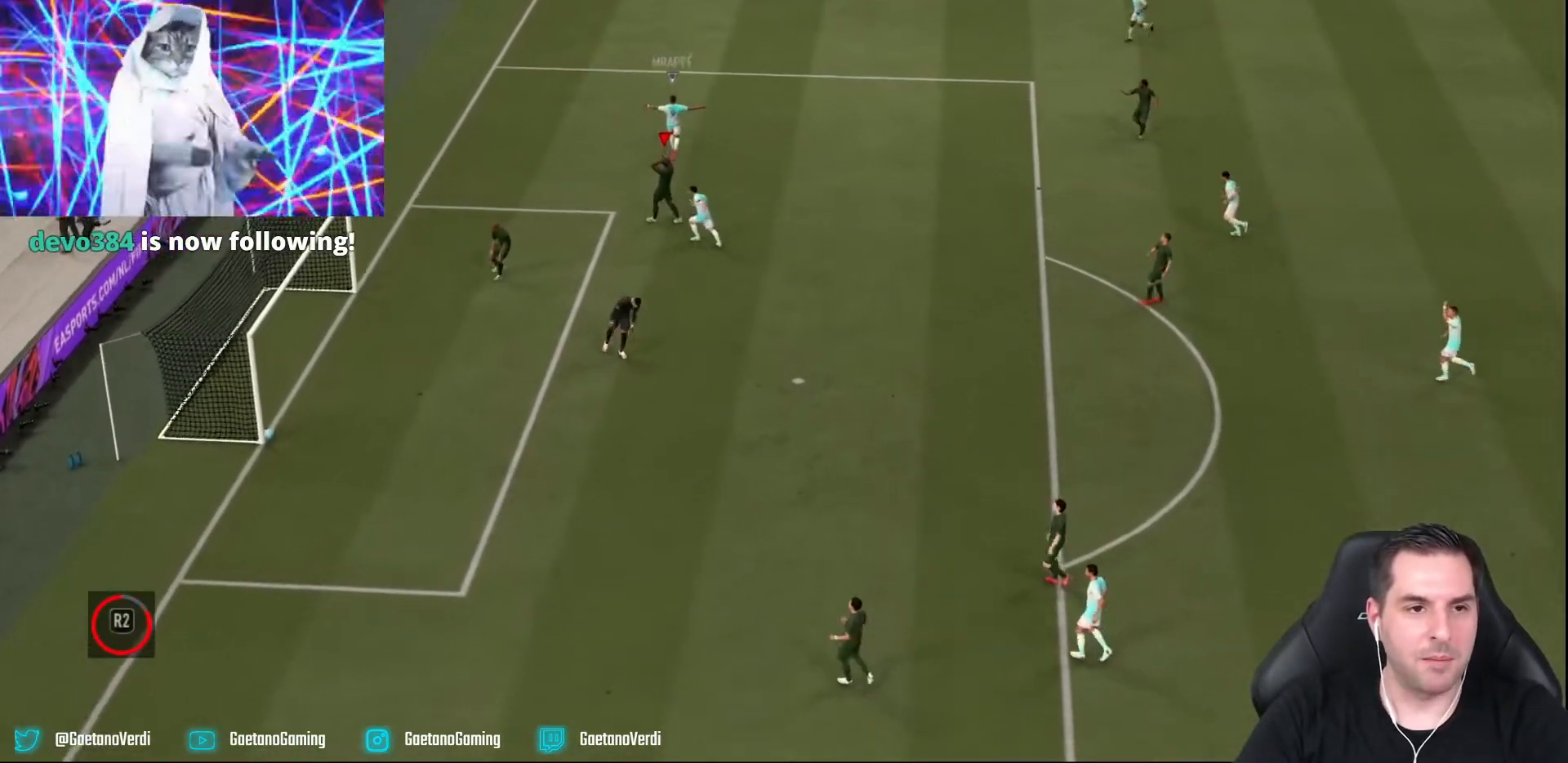
{"buttons": ["L2", "R2"], "left_stick": "up-left", "right_stick": "center", "events": [[350, "L2", "down"], [350, "R2", "down"], [350, "left_stick", "up-left"]]}
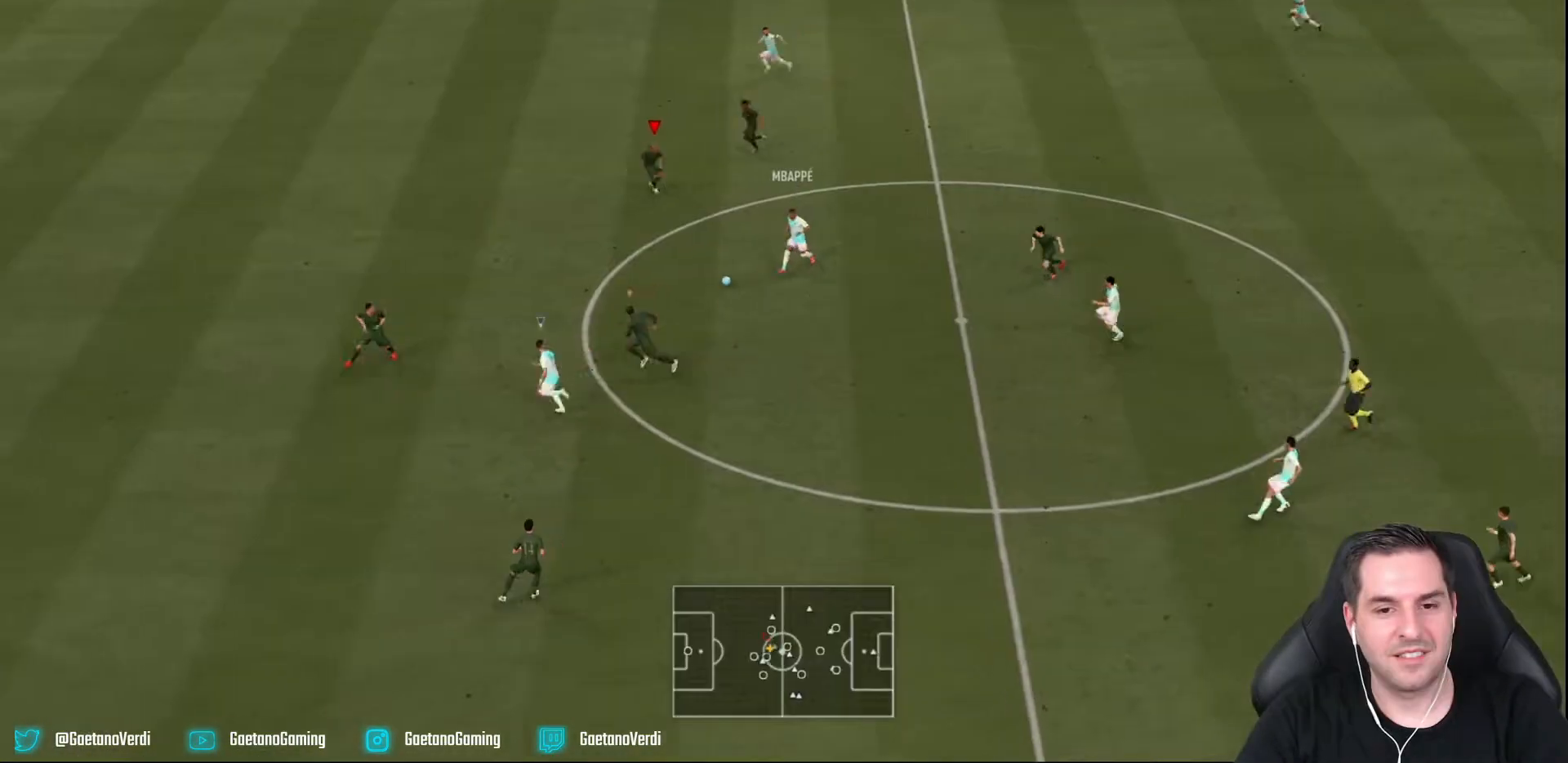
{"buttons": ["R2"], "left_stick": "left", "right_stick": "center", "events": [[67, "left_stick", "down-left"], [433, "L2", "up"], [433, "left_stick", "left"]]}
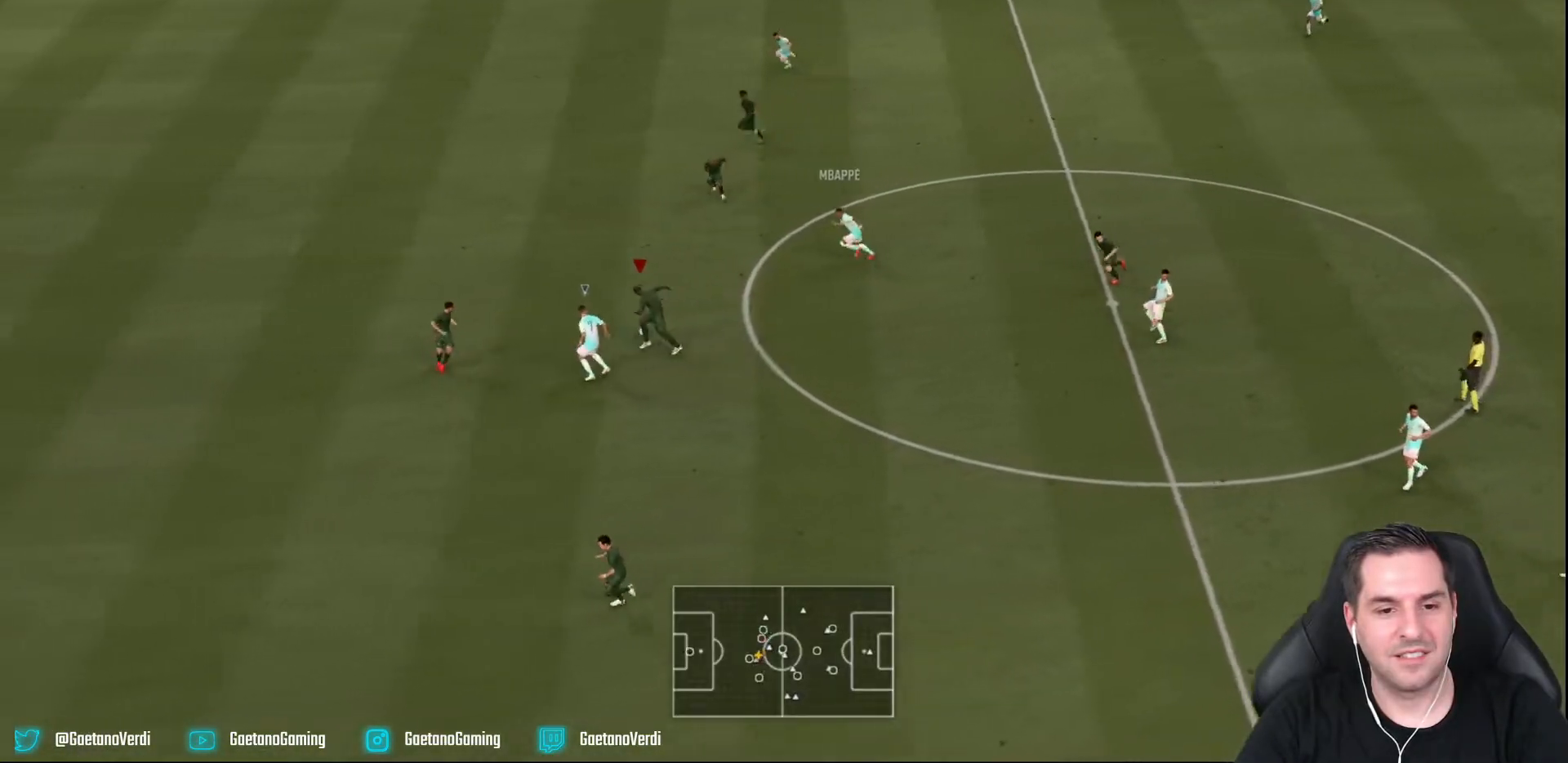
{"buttons": [], "left_stick": "up-right", "right_stick": "center", "events": [[33, "L1", "down"], [33, "left_stick", "up-left"], [200, "CROSS", "down"], [200, "L1", "up"], [200, "left_stick", "up-right"], [217, "R2", "up"], [450, "CROSS", "up"]]}
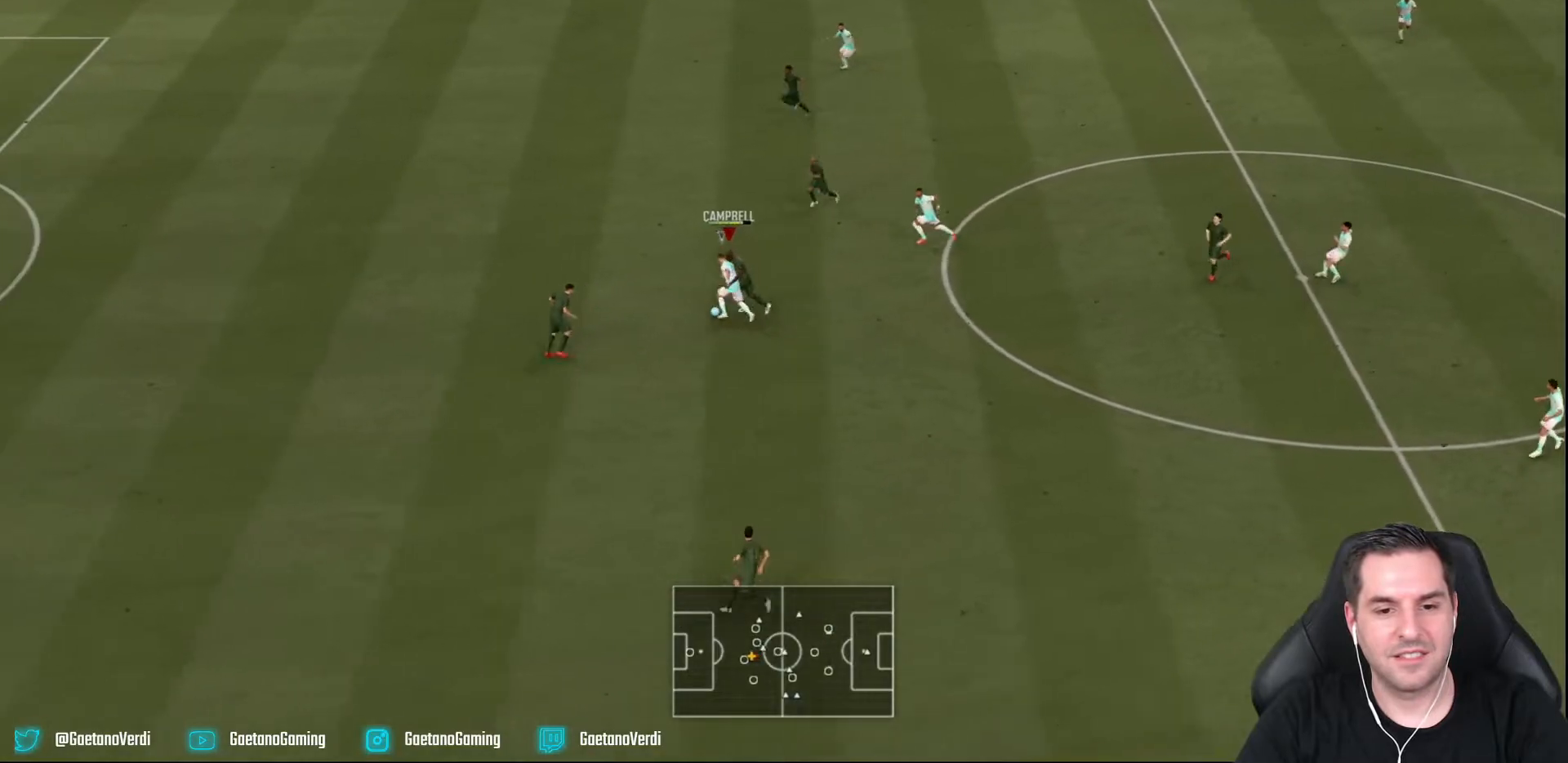
{"buttons": ["R2"], "left_stick": "up-right", "right_stick": "center", "events": [[333, "R2", "down"]]}
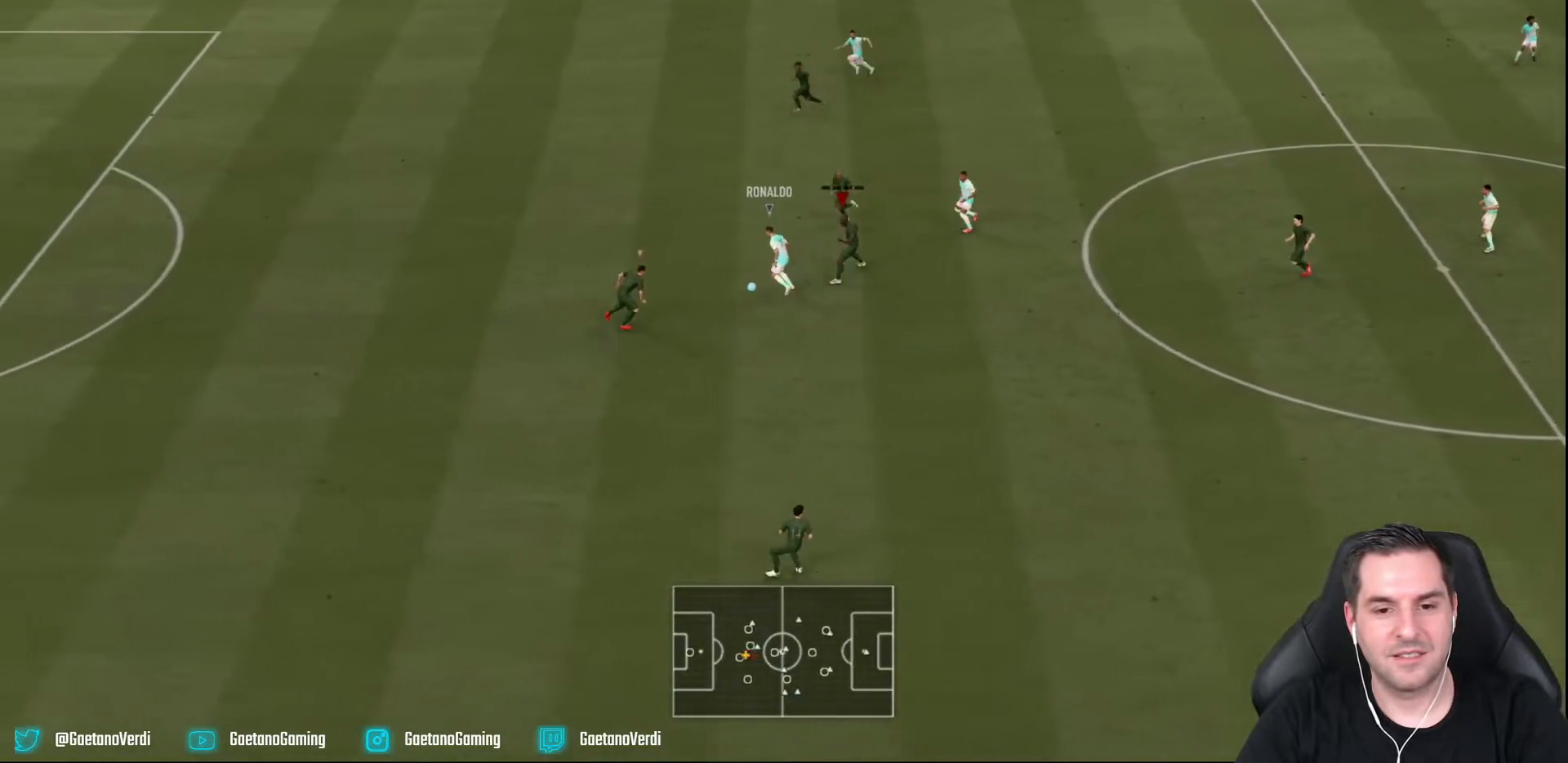
{"buttons": ["L1", "R2"], "left_stick": "up-right", "right_stick": "center", "events": [[83, "left_stick", "up"], [383, "left_stick", "up-left"], [483, "L1", "down"], [483, "left_stick", "up-right"]]}
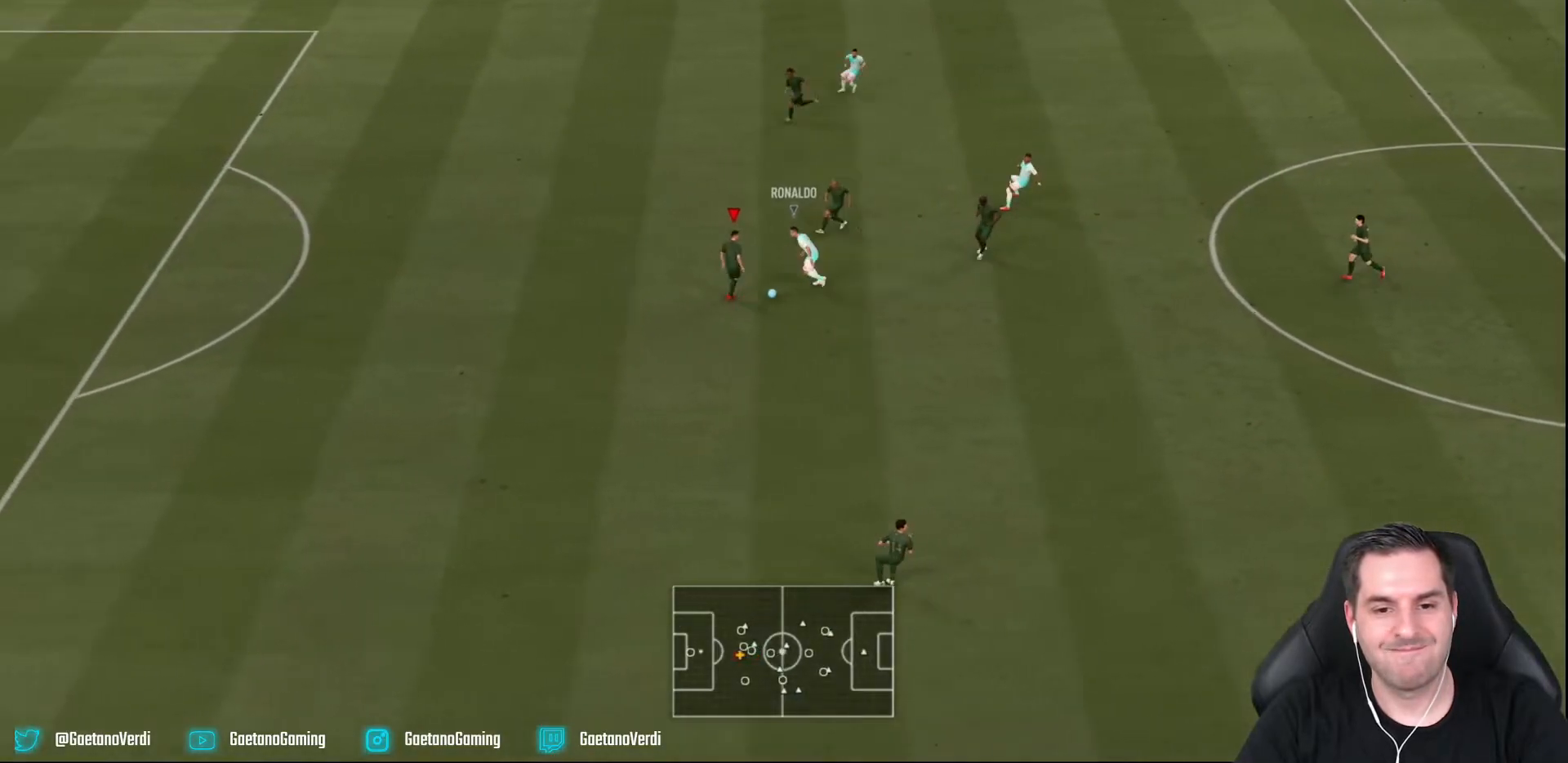
{"buttons": ["L2", "R2"], "left_stick": "down", "right_stick": "center", "events": [[83, "left_stick", "down-right"], [133, "L1", "up"], [200, "L2", "down"], [200, "left_stick", "down"]]}
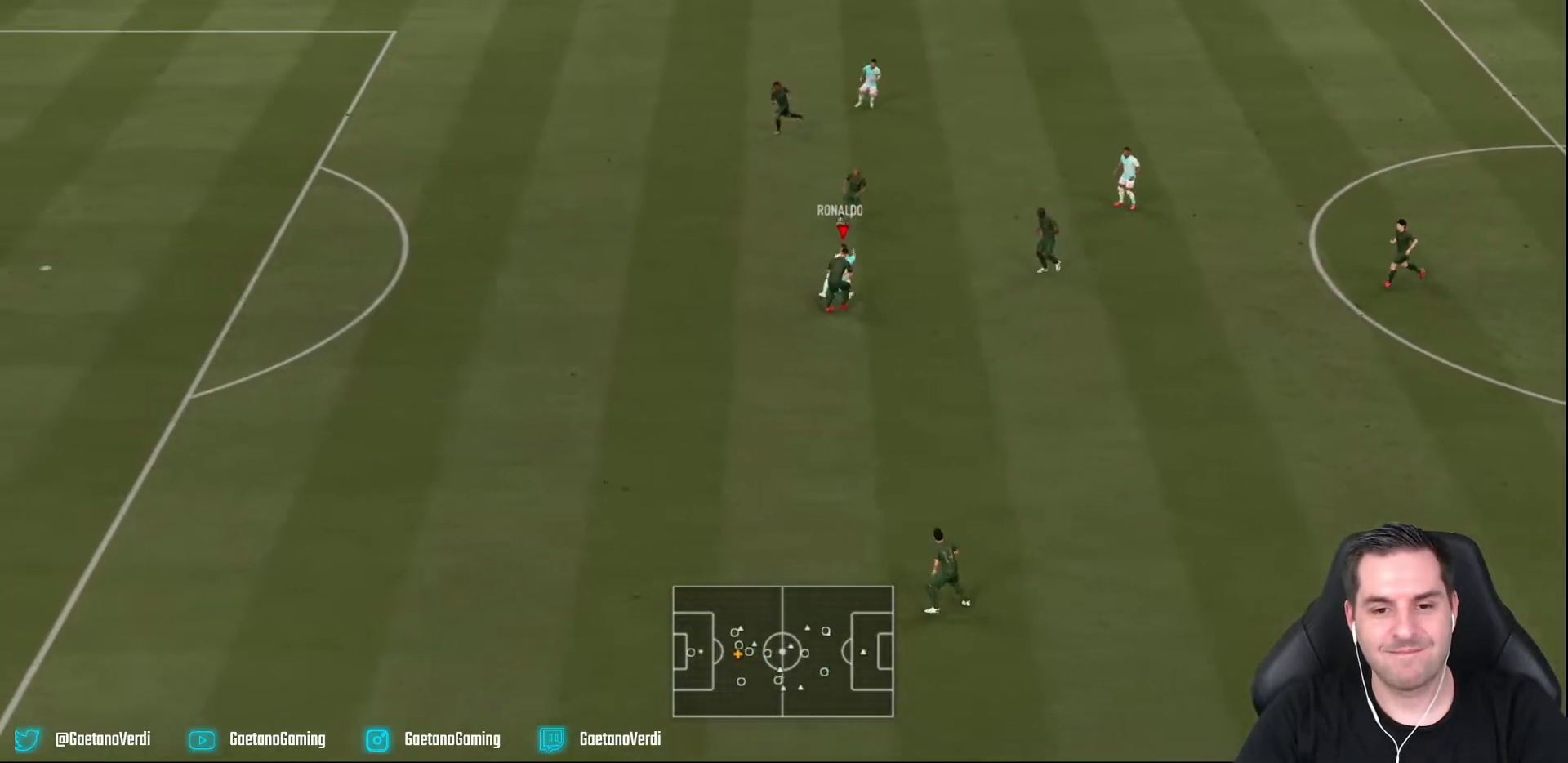
{"buttons": ["L2", "R2"], "left_stick": "down-right", "right_stick": "center", "events": [[283, "left_stick", "down-right"]]}
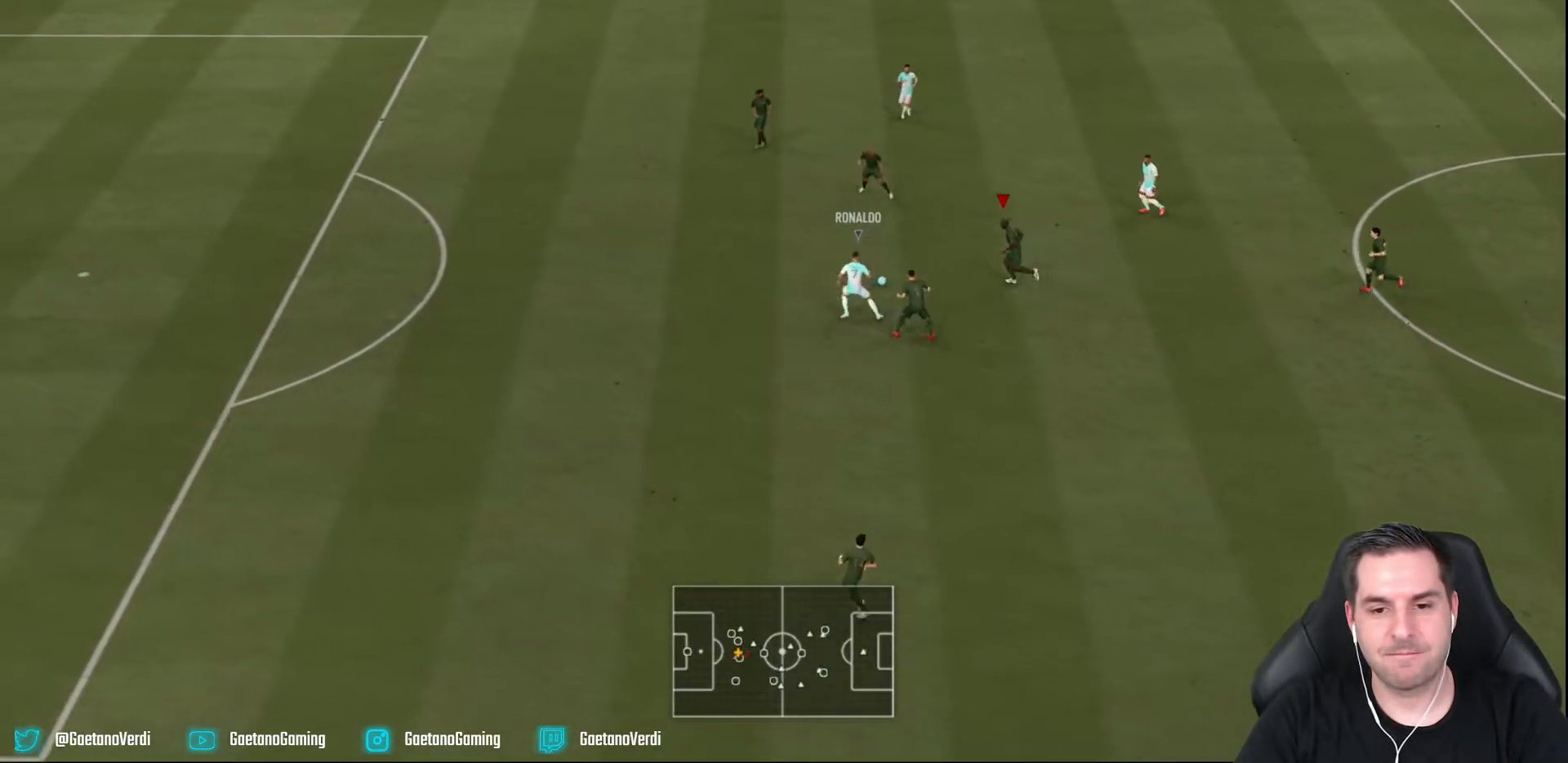
{"buttons": ["R2"], "left_stick": "left", "right_stick": "center", "events": [[50, "left_stick", "up-right"], [117, "left_stick", "up"], [350, "left_stick", "left"], [383, "L2", "up"]]}
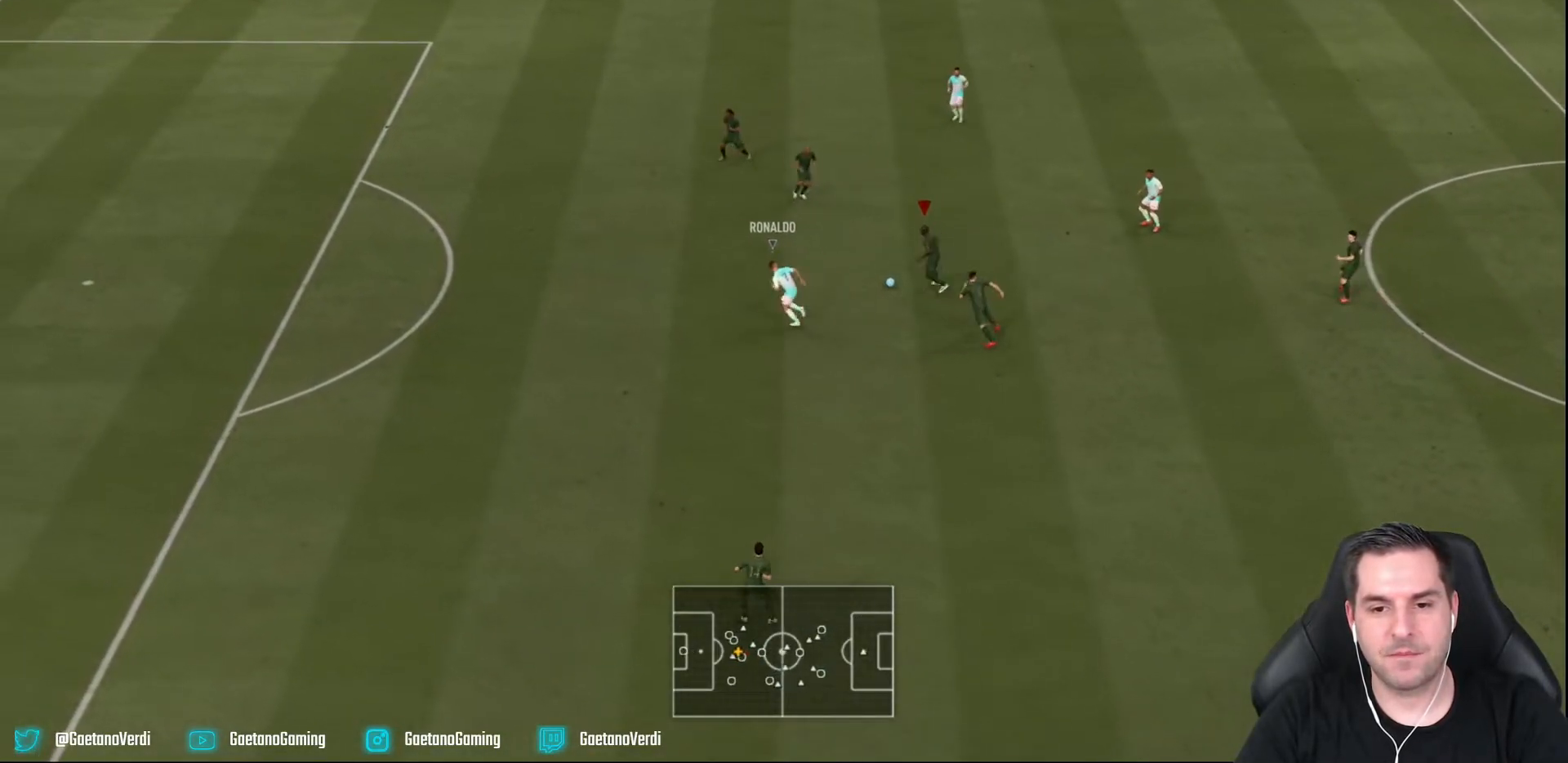
{"buttons": [], "left_stick": "down-right", "right_stick": "center", "events": [[67, "R2", "up"], [83, "left_stick", "center"], [133, "left_stick", "up-right"], [467, "left_stick", "down-right"]]}
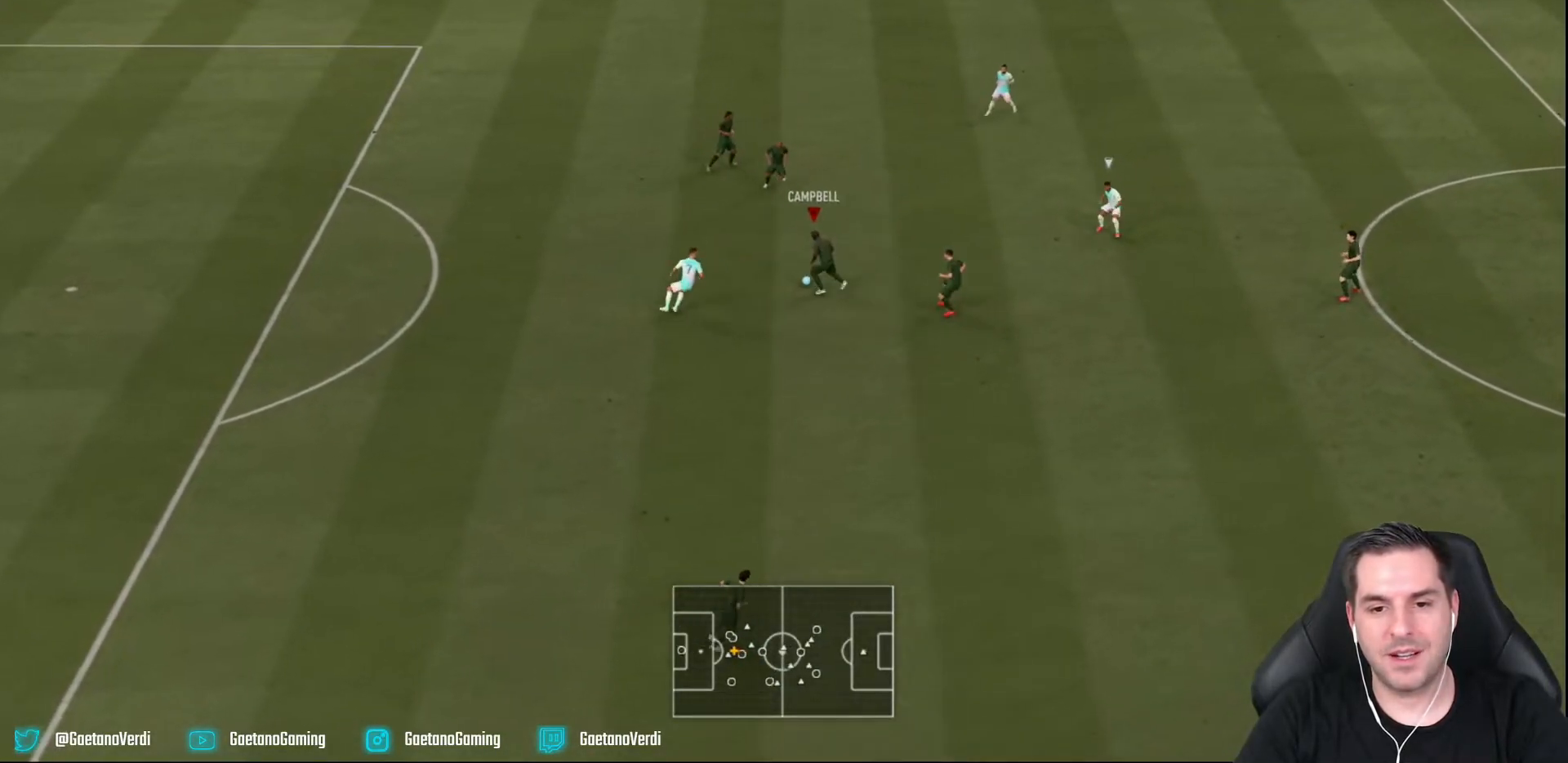
{"buttons": [], "left_stick": "down-right", "right_stick": "center", "events": []}
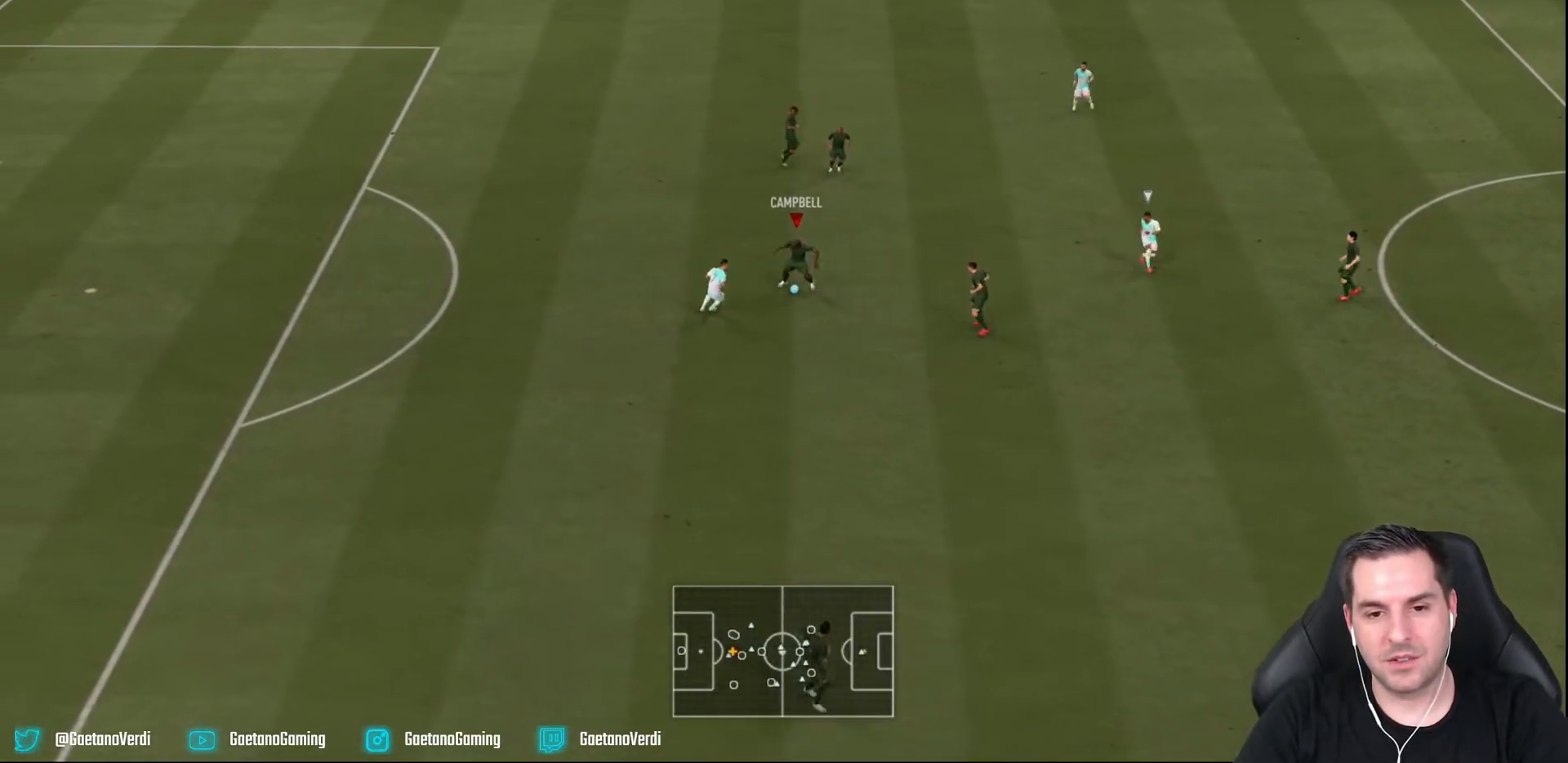
{"buttons": ["CROSS"], "left_stick": "down-right", "right_stick": "center", "events": [[267, "CROSS", "down"]]}
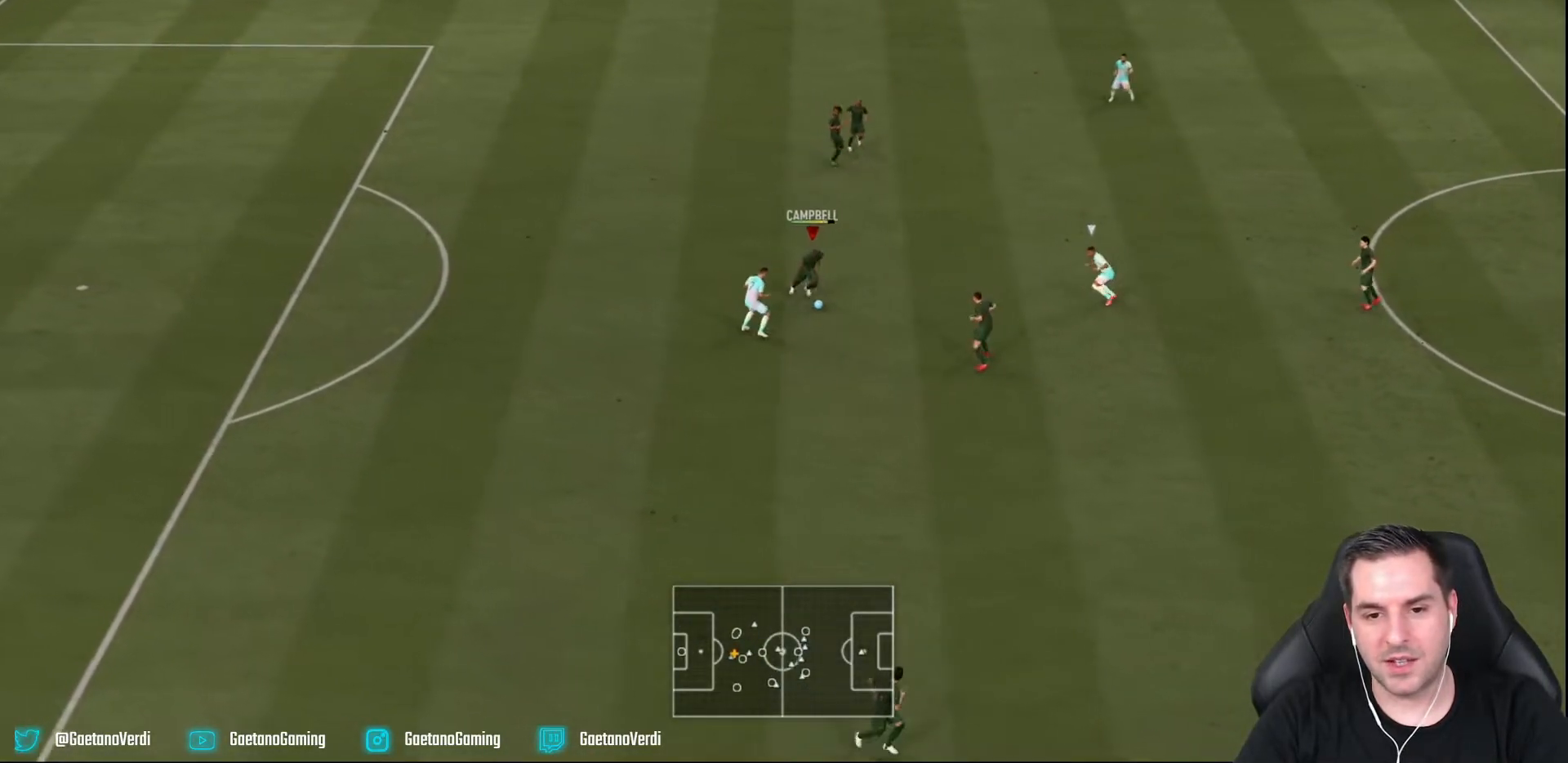
{"buttons": [], "left_stick": "down-right", "right_stick": "center", "events": [[33, "CROSS", "up"]]}
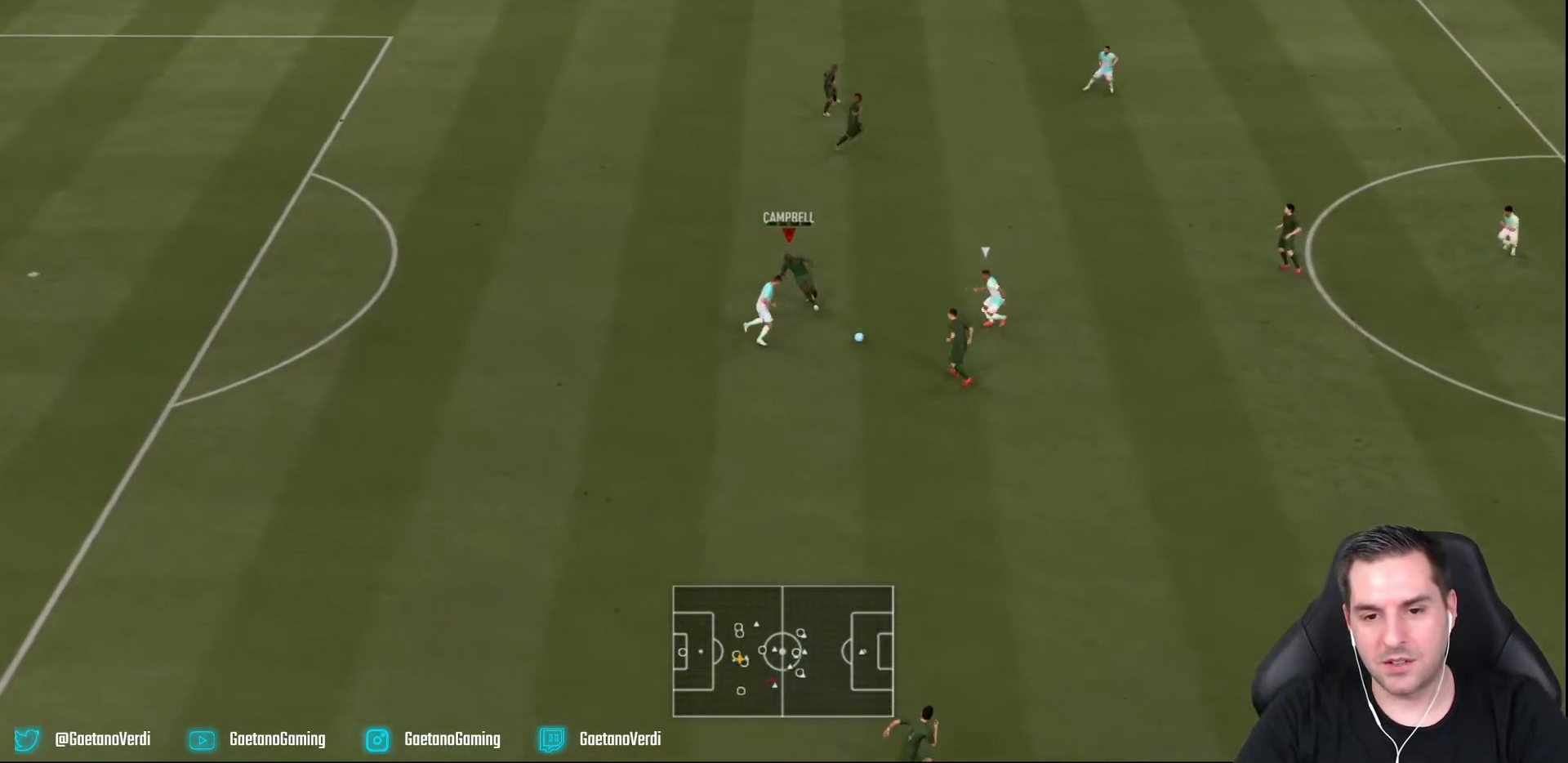
{"buttons": [], "left_stick": "down-right", "right_stick": "center", "events": []}
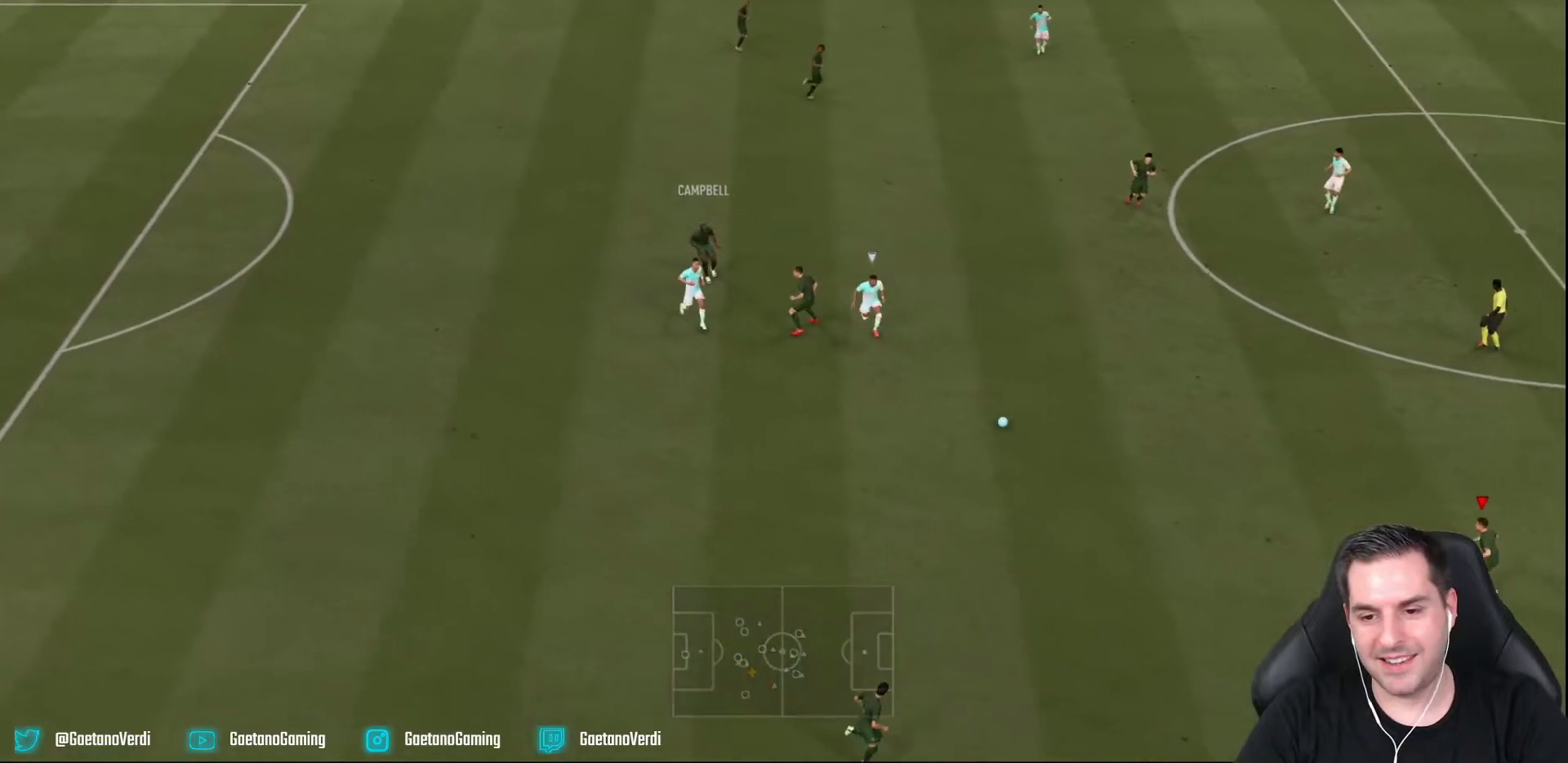
{"buttons": [], "left_stick": "center", "right_stick": "center", "events": [[250, "left_stick", "up-right"], [300, "left_stick", "center"]]}
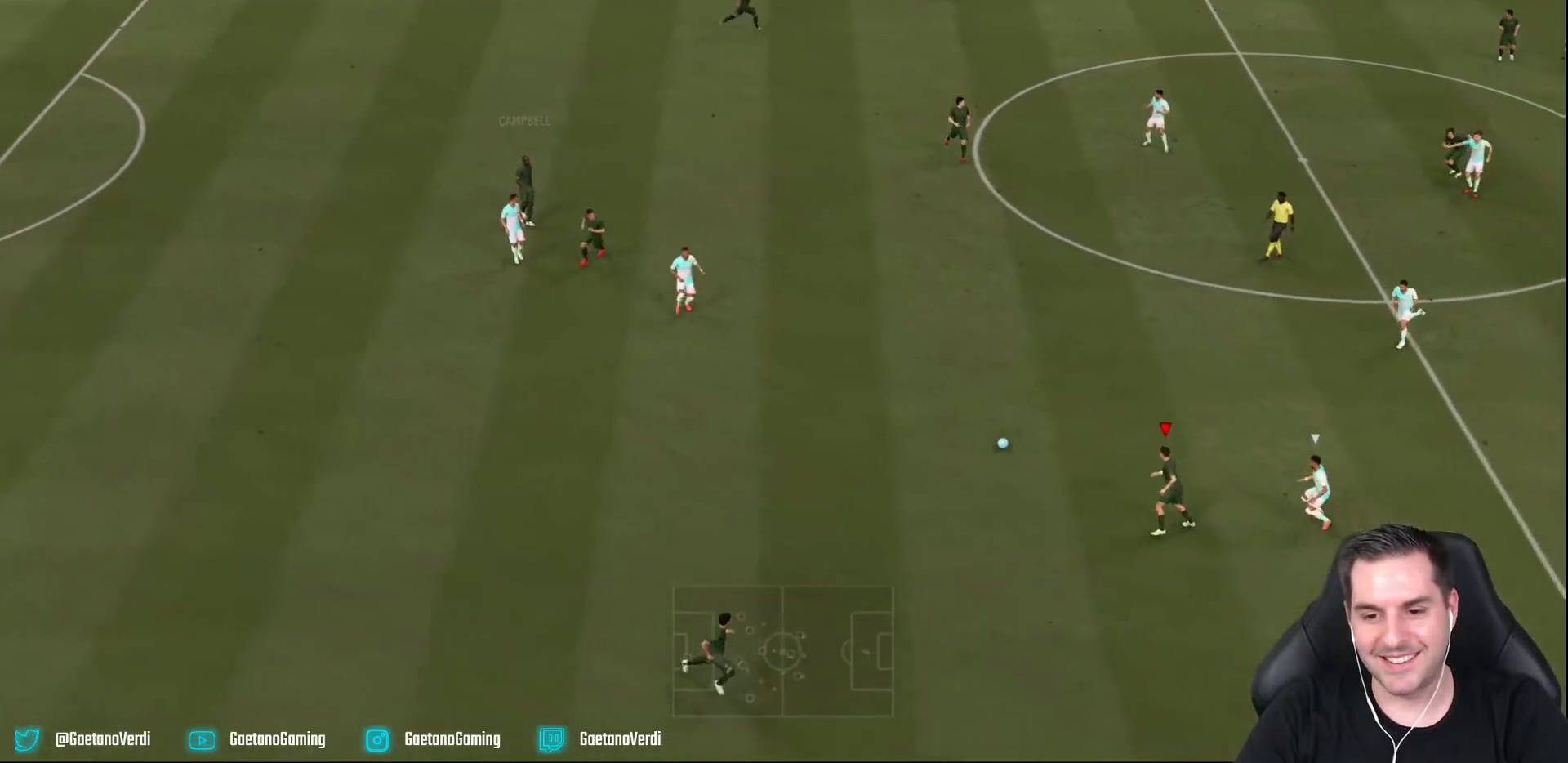
{"buttons": [], "left_stick": "center", "right_stick": "center"}
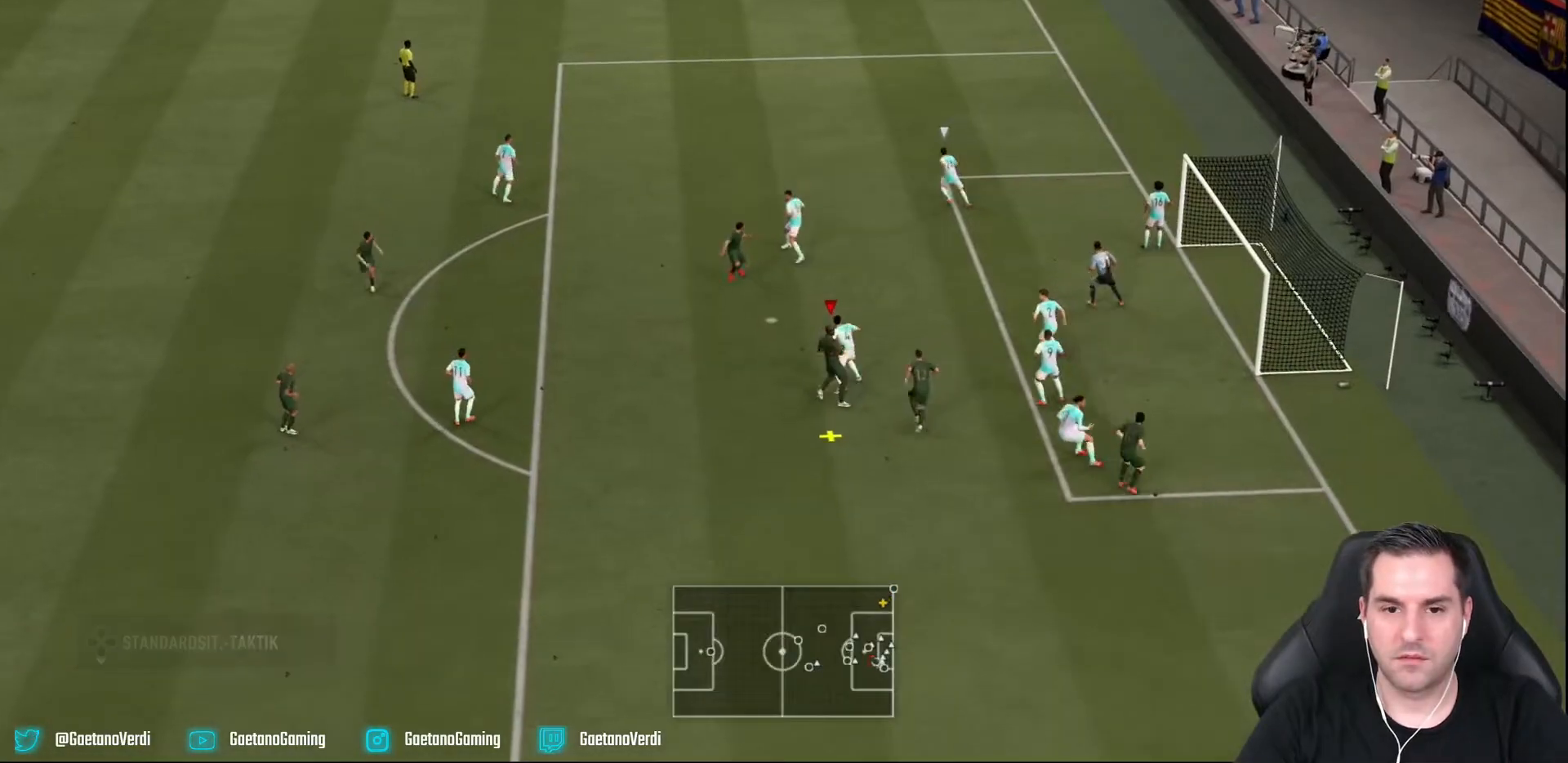
{"buttons": [], "left_stick": "center", "right_stick": "center", "events": []}
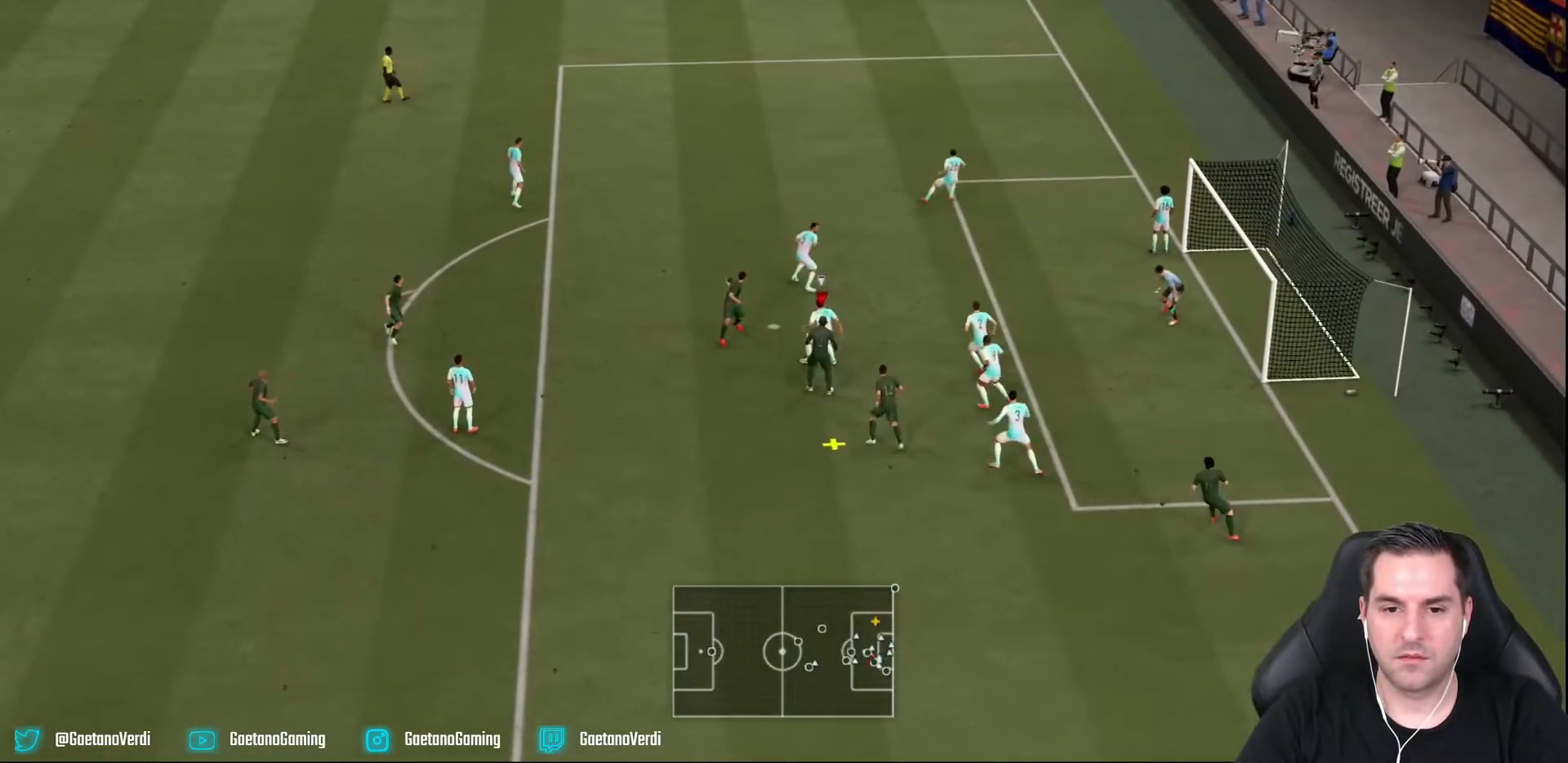
{"buttons": [], "left_stick": "up-right", "right_stick": "center", "events": [[117, "left_stick", "up-right"]]}
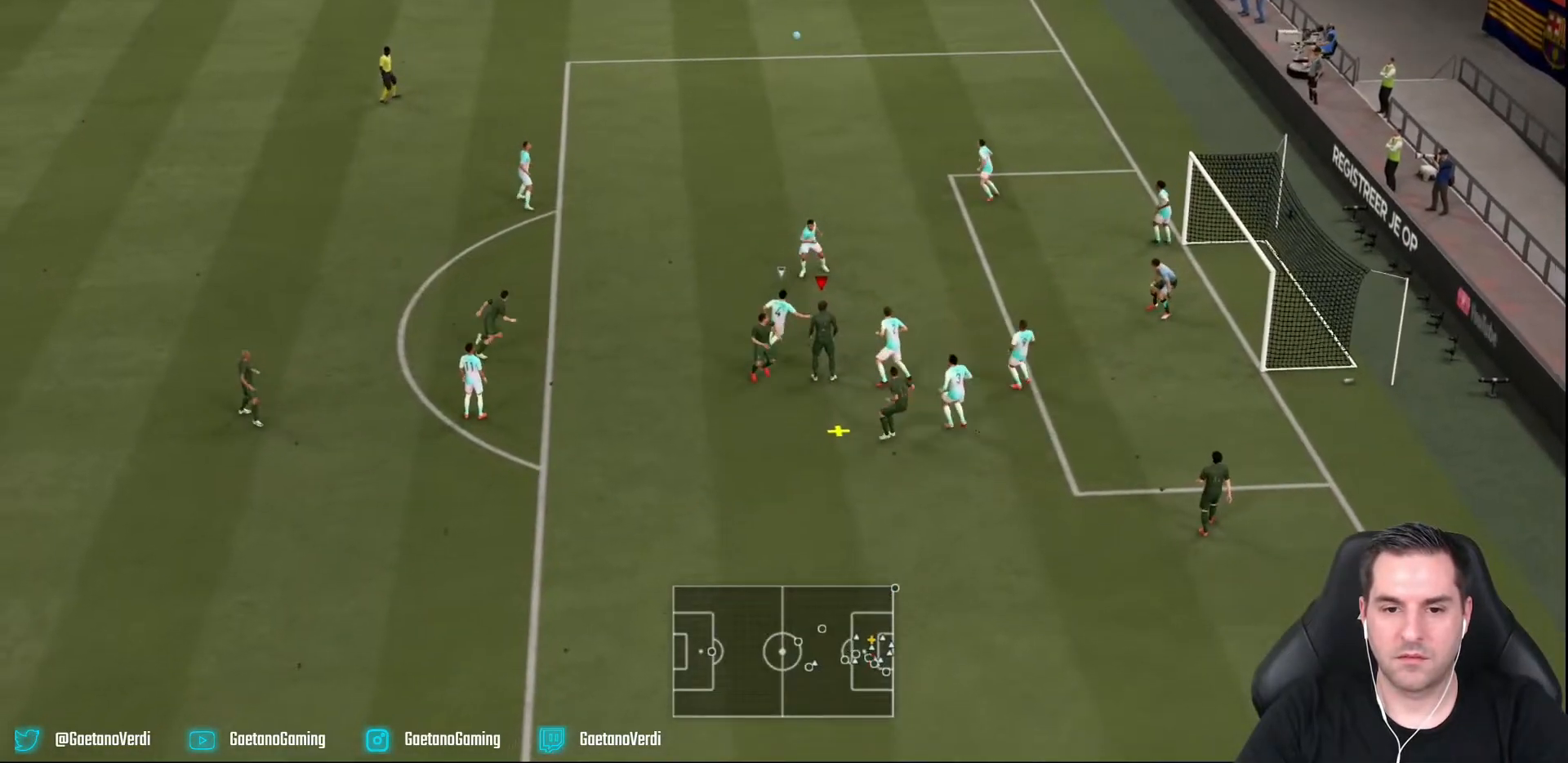
{"buttons": ["R2"], "left_stick": "right", "right_stick": "center", "events": [[83, "CIRCLE", "down"], [117, "CIRCLE", "up"], [417, "R2", "down"], [417, "left_stick", "right"]]}
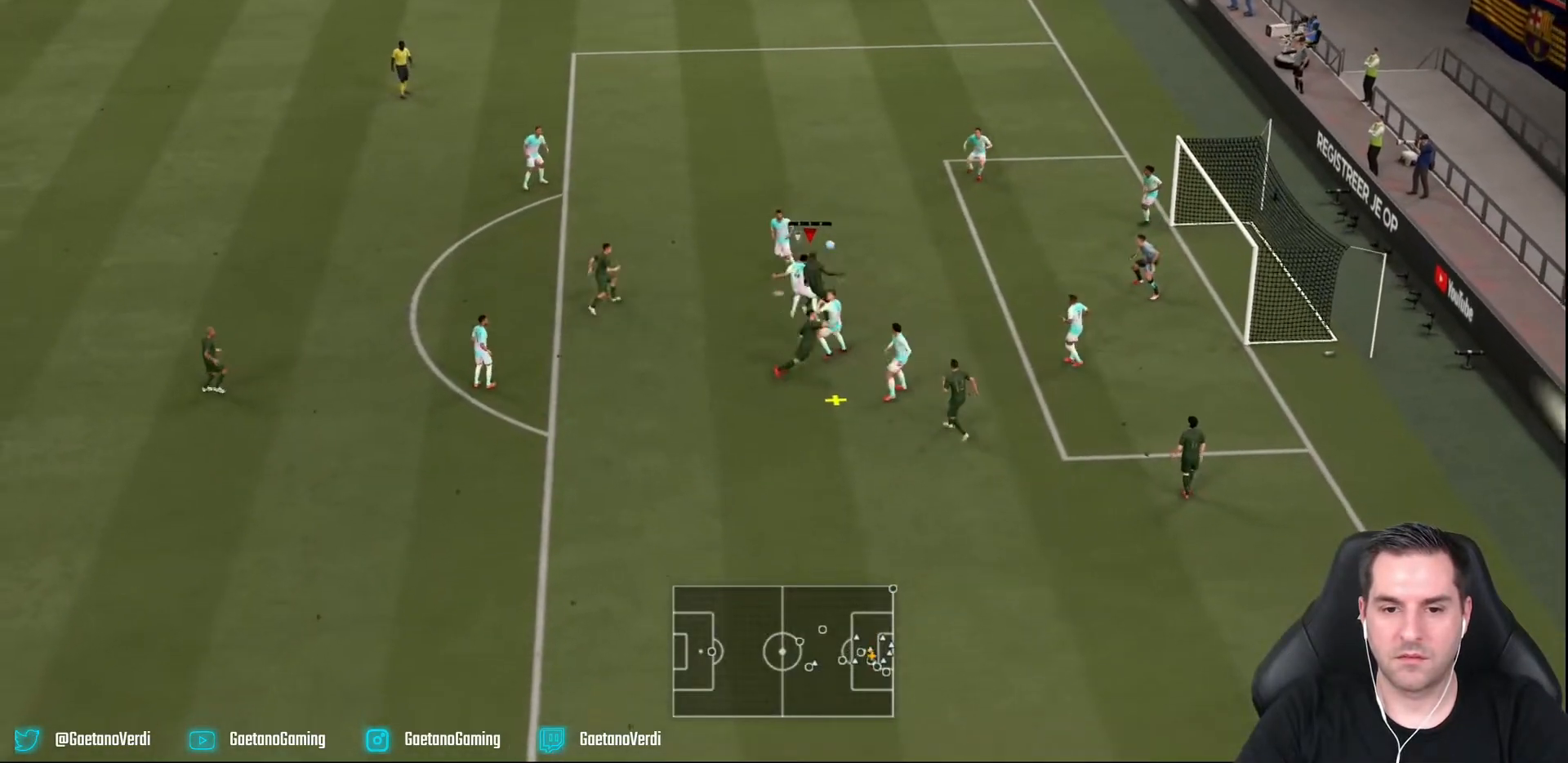
{"buttons": ["R2"], "left_stick": "right", "right_stick": "center", "events": []}
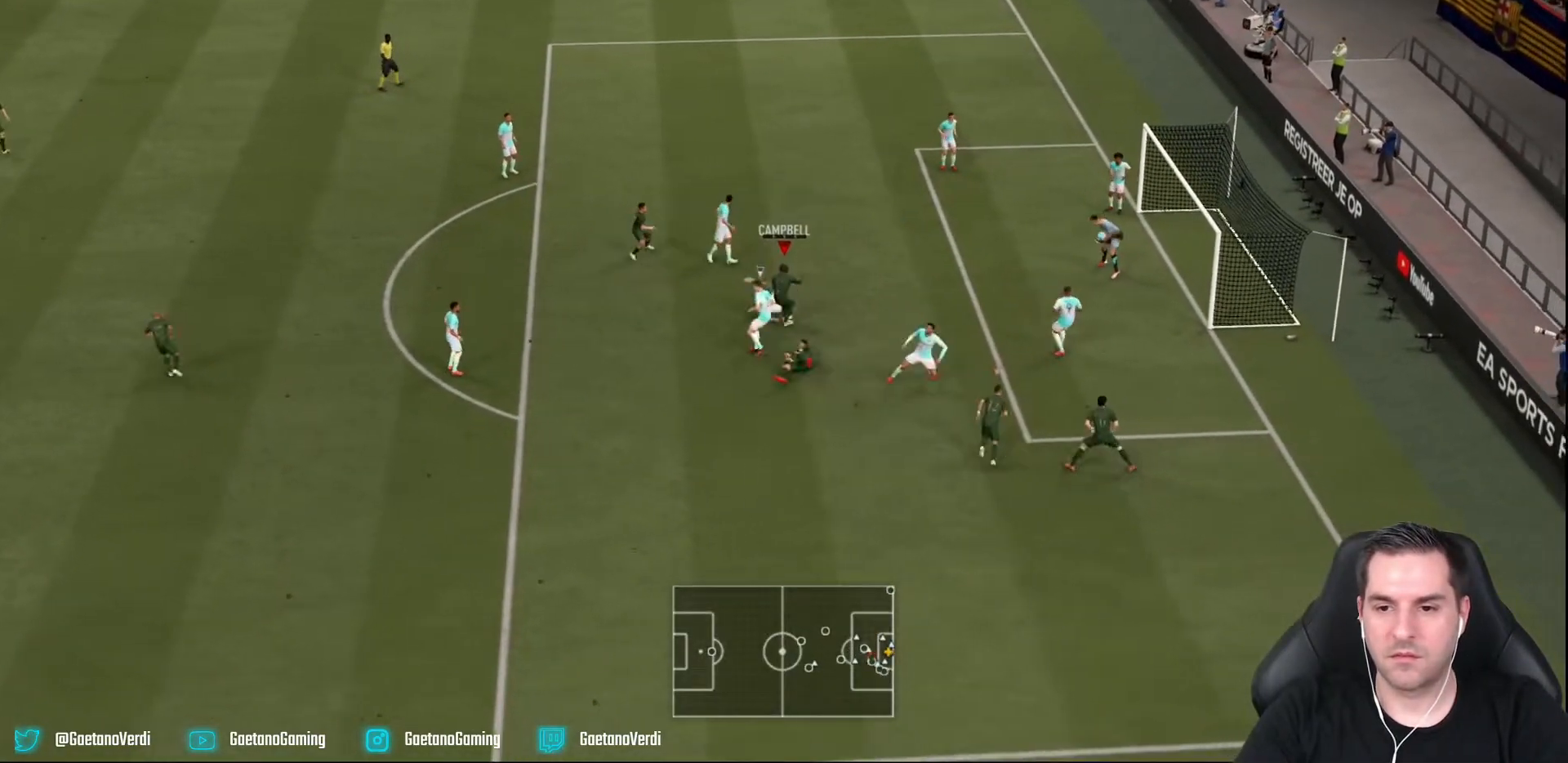
{"buttons": ["R2"], "left_stick": "right", "right_stick": "center", "events": []}
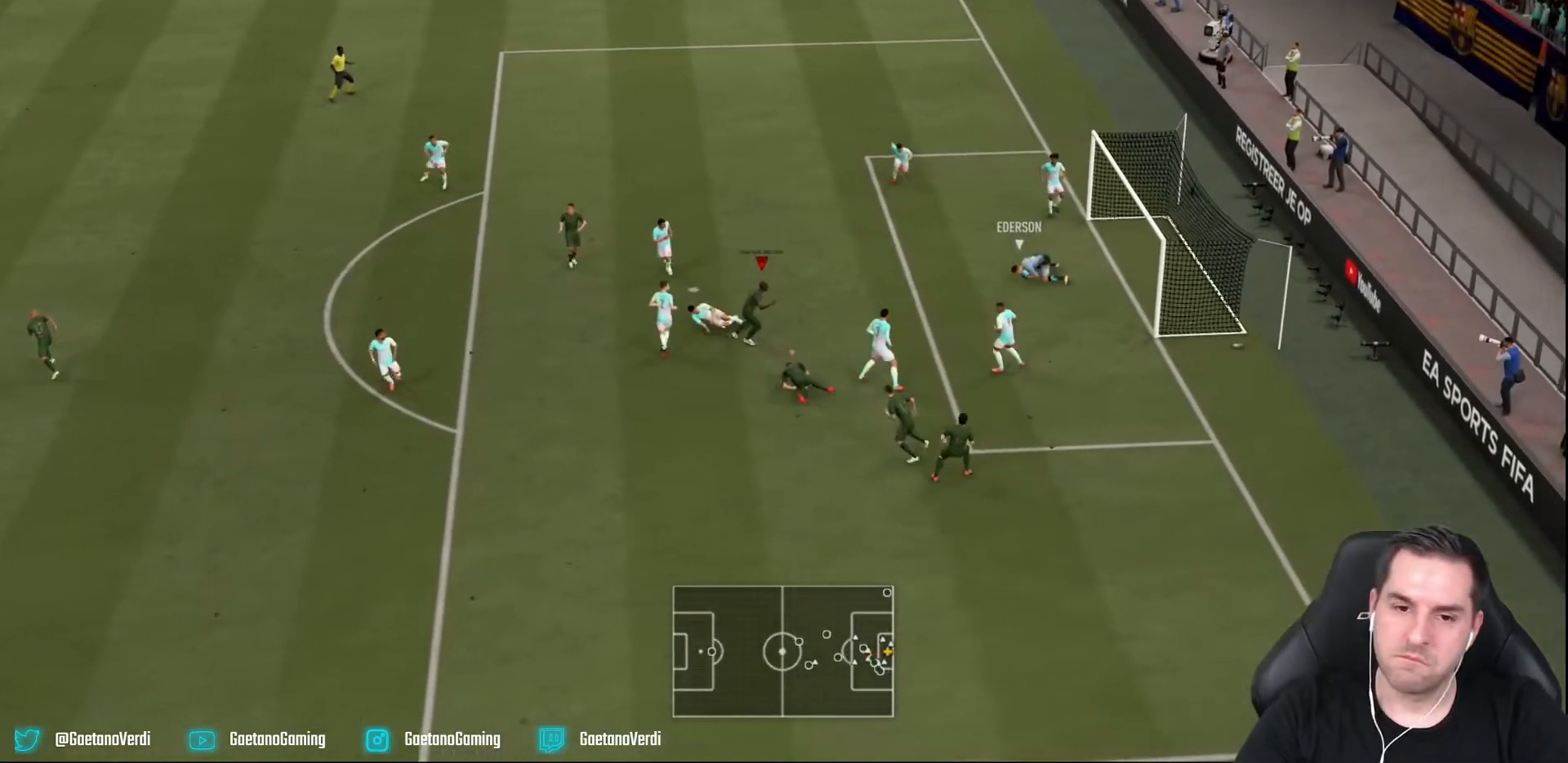
{"buttons": [], "left_stick": "center", "right_stick": "center", "events": [[83, "left_stick", "center"], [100, "R2", "up"]]}
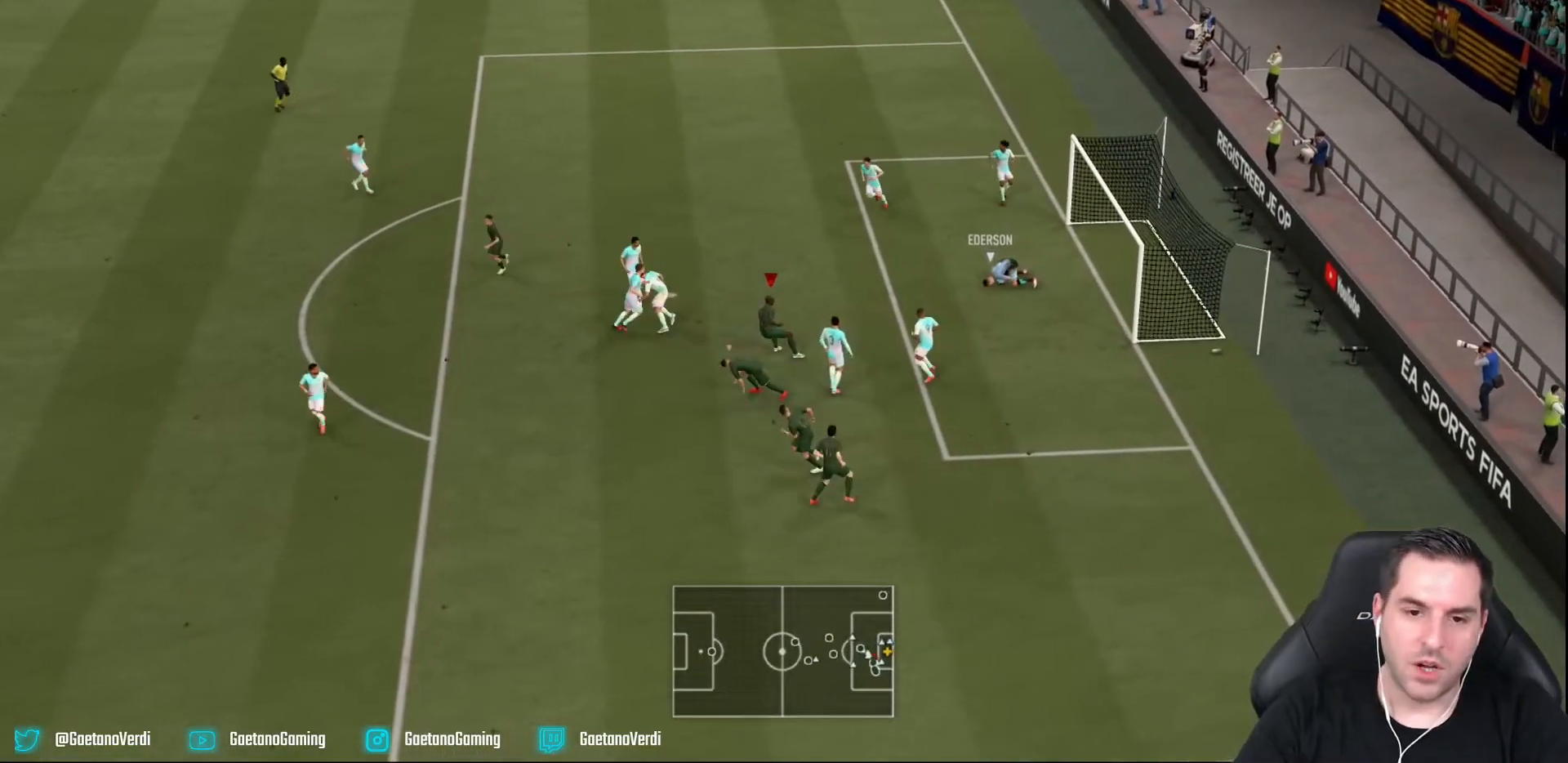
{"buttons": [], "left_stick": "up-left", "right_stick": "center", "events": [[283, "left_stick", "up-right"], [383, "left_stick", "up-left"]]}
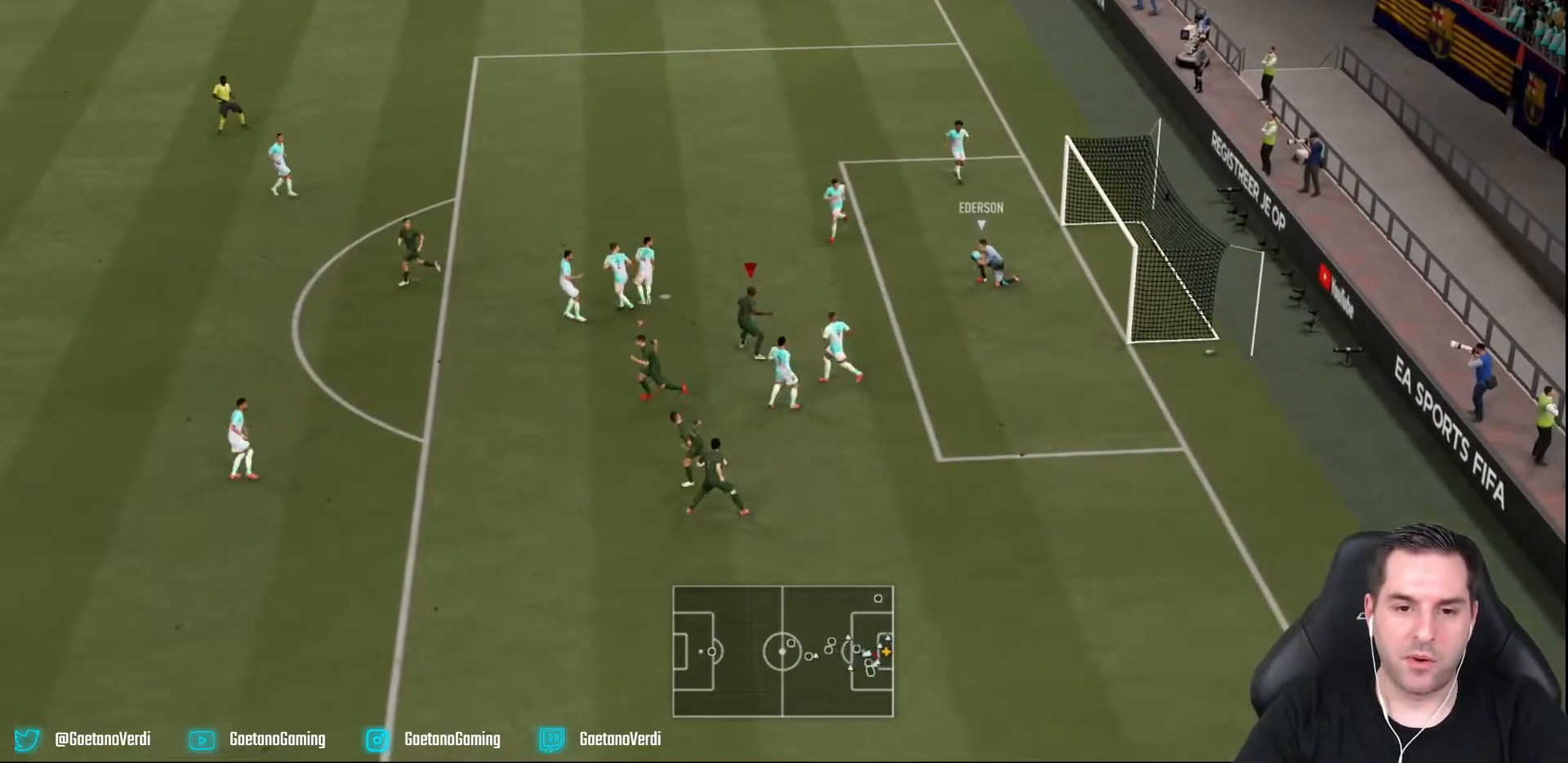
{"buttons": ["R2"], "left_stick": "up-left", "right_stick": "center", "events": [[117, "R2", "down"]]}
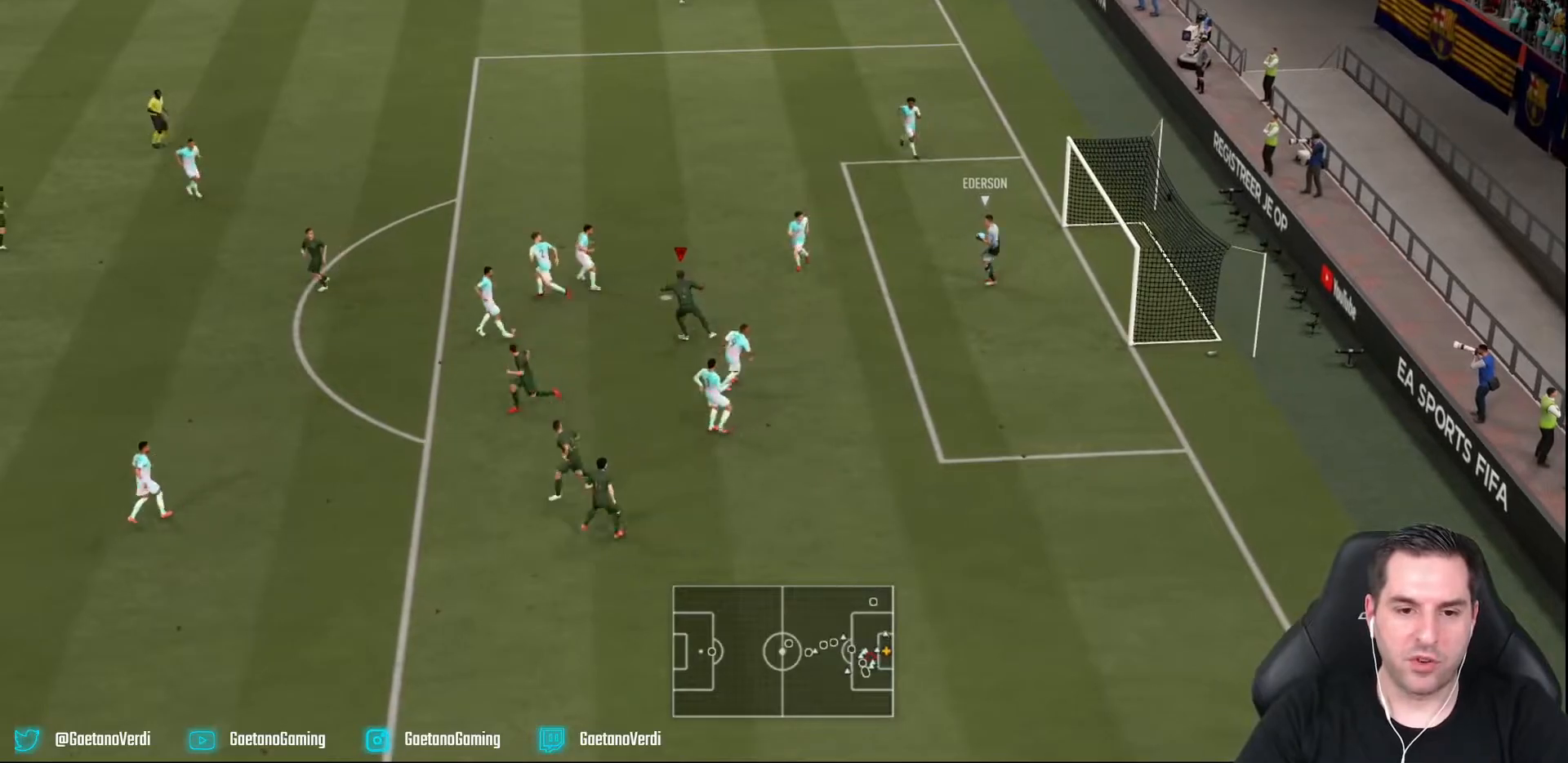
{"buttons": ["R2"], "left_stick": "up-left", "right_stick": "center", "events": []}